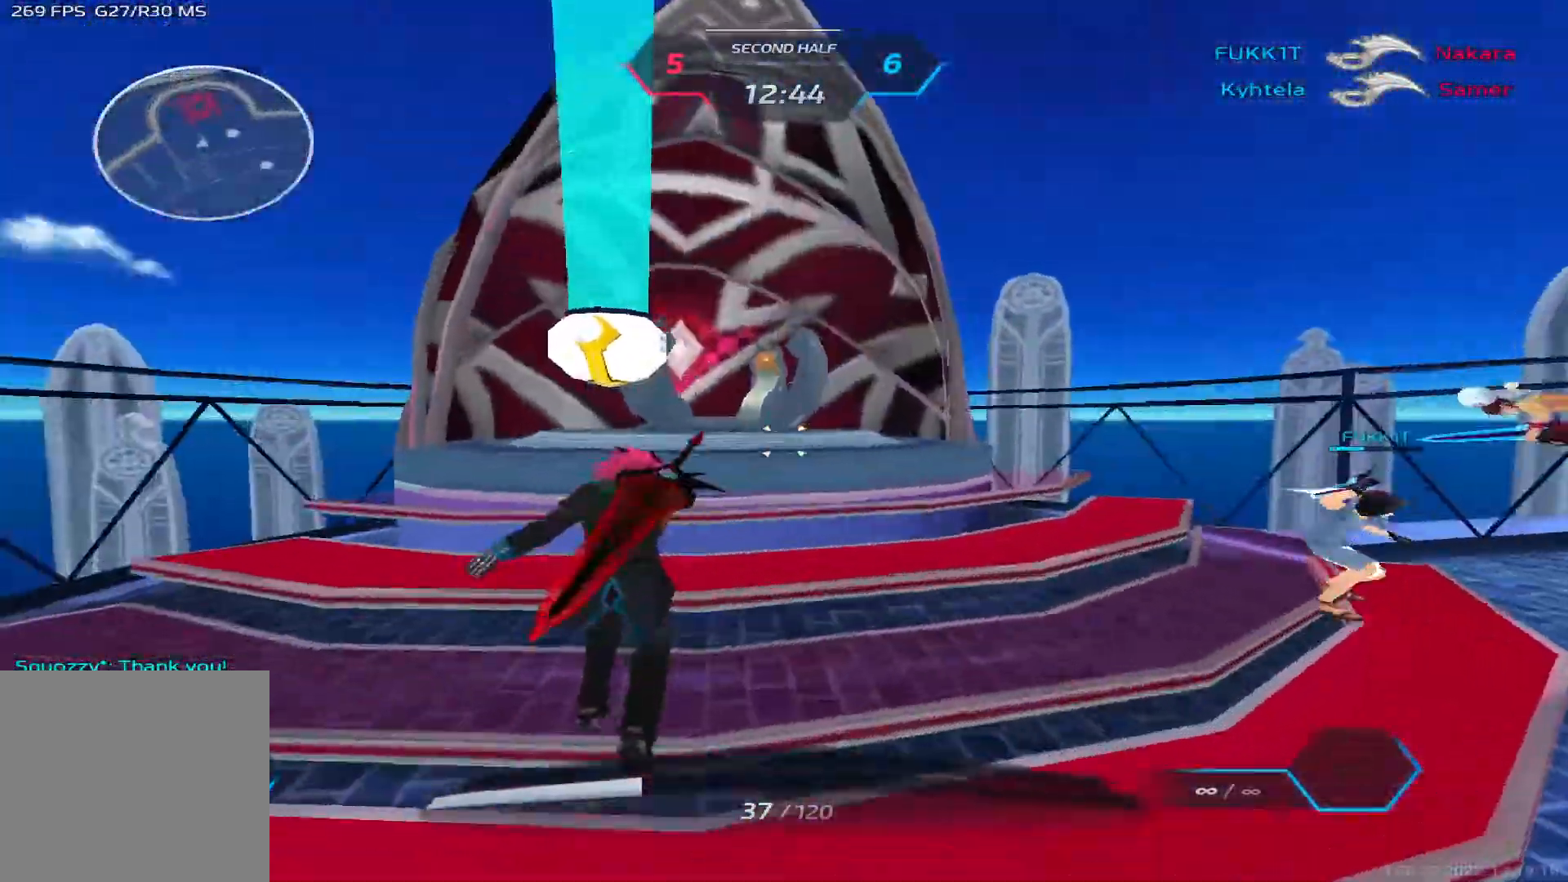
Gameplay with keyboard; each line is a JSON object with the keys held at the frame after it. "events" lists presses ("down") and releases ("up") of "1", "2", "3", "4", "5", "a", "alt", "b", "c", "ctrl", "d", "e", "f", "g", "q", "r", "s", "shift", "space", "t", "tab", "v", "w", "x" and "z" between this image and that frame as [ms after this image, input, new state], when the widget could be followed in between. No other keys are recorded. Mouse input is not recorded.
{"keys": ["w"], "events": [[50, "1", "up"]]}
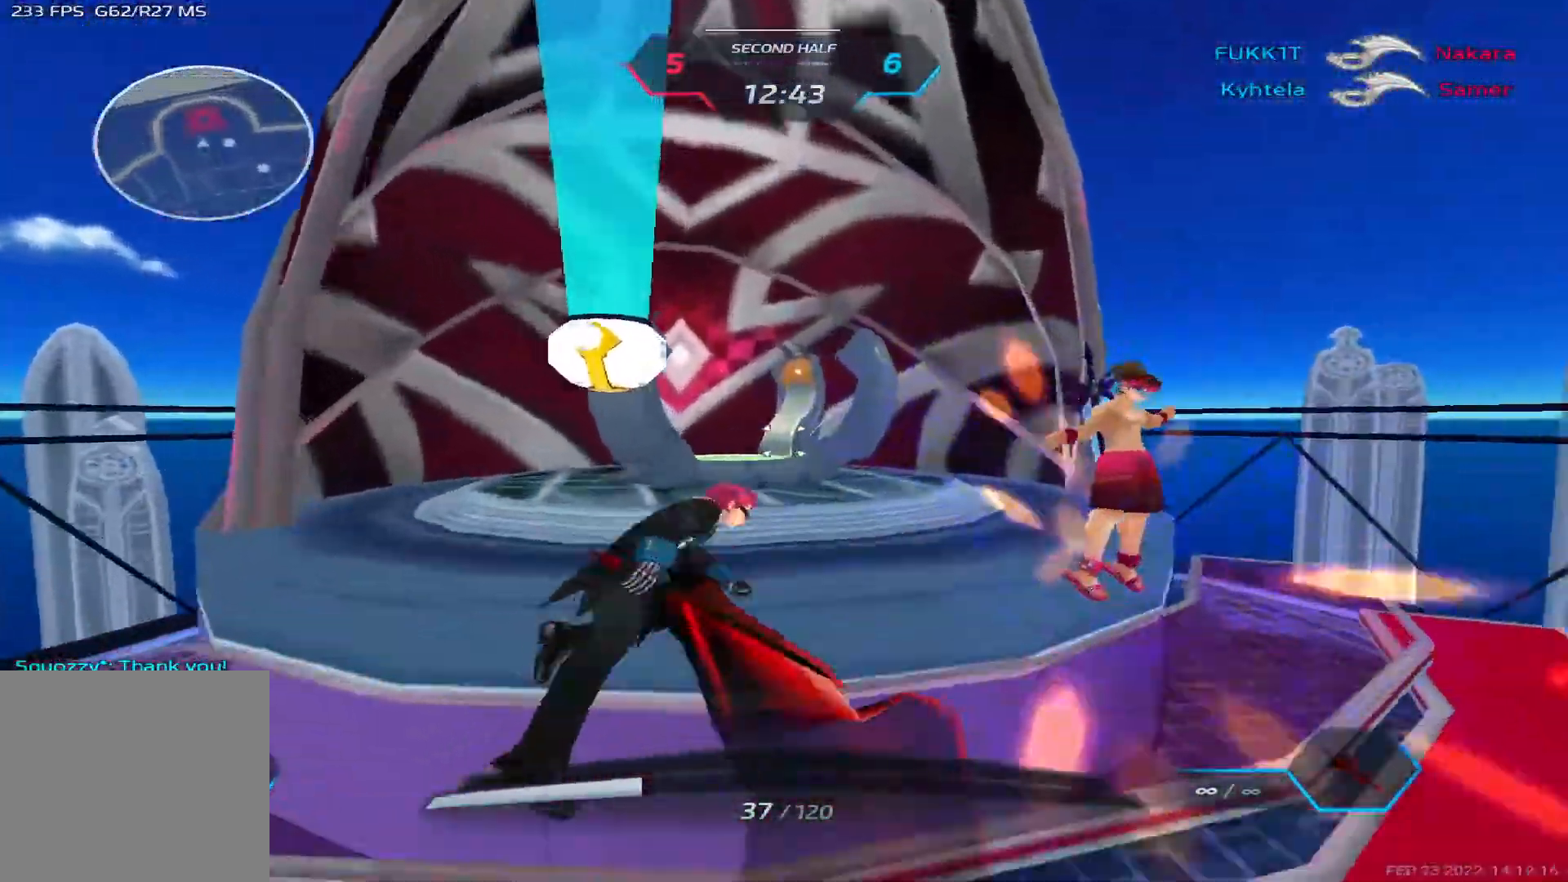
{"keys": [], "events": [[167, "a", "down"], [200, "w", "up"], [317, "a", "up"]]}
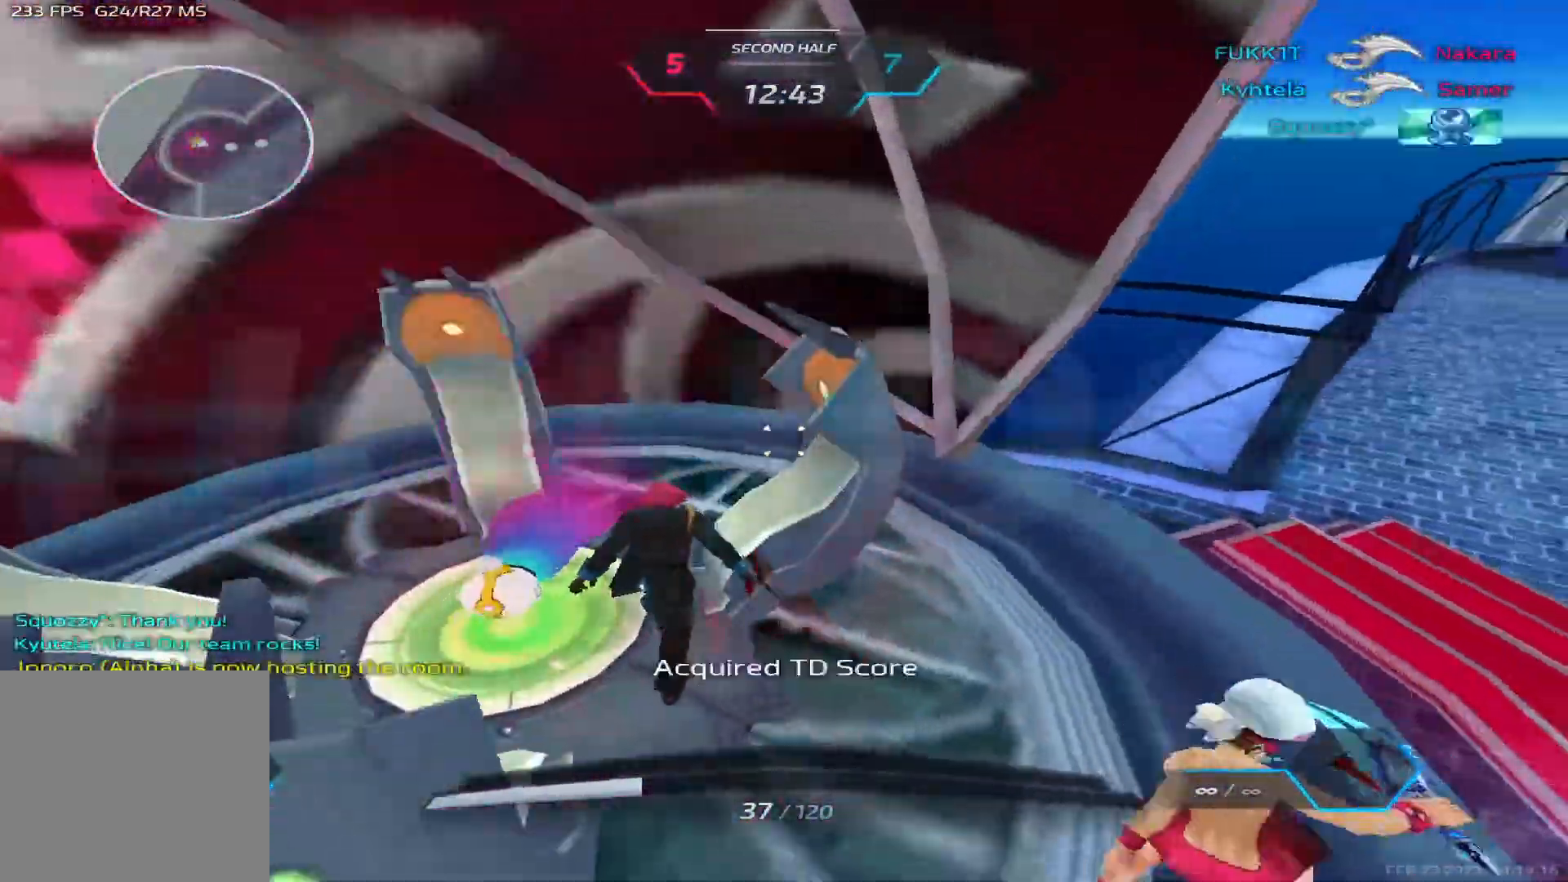
{"keys": ["w"], "events": [[200, "w", "down"], [400, "3", "down"], [467, "3", "up"]]}
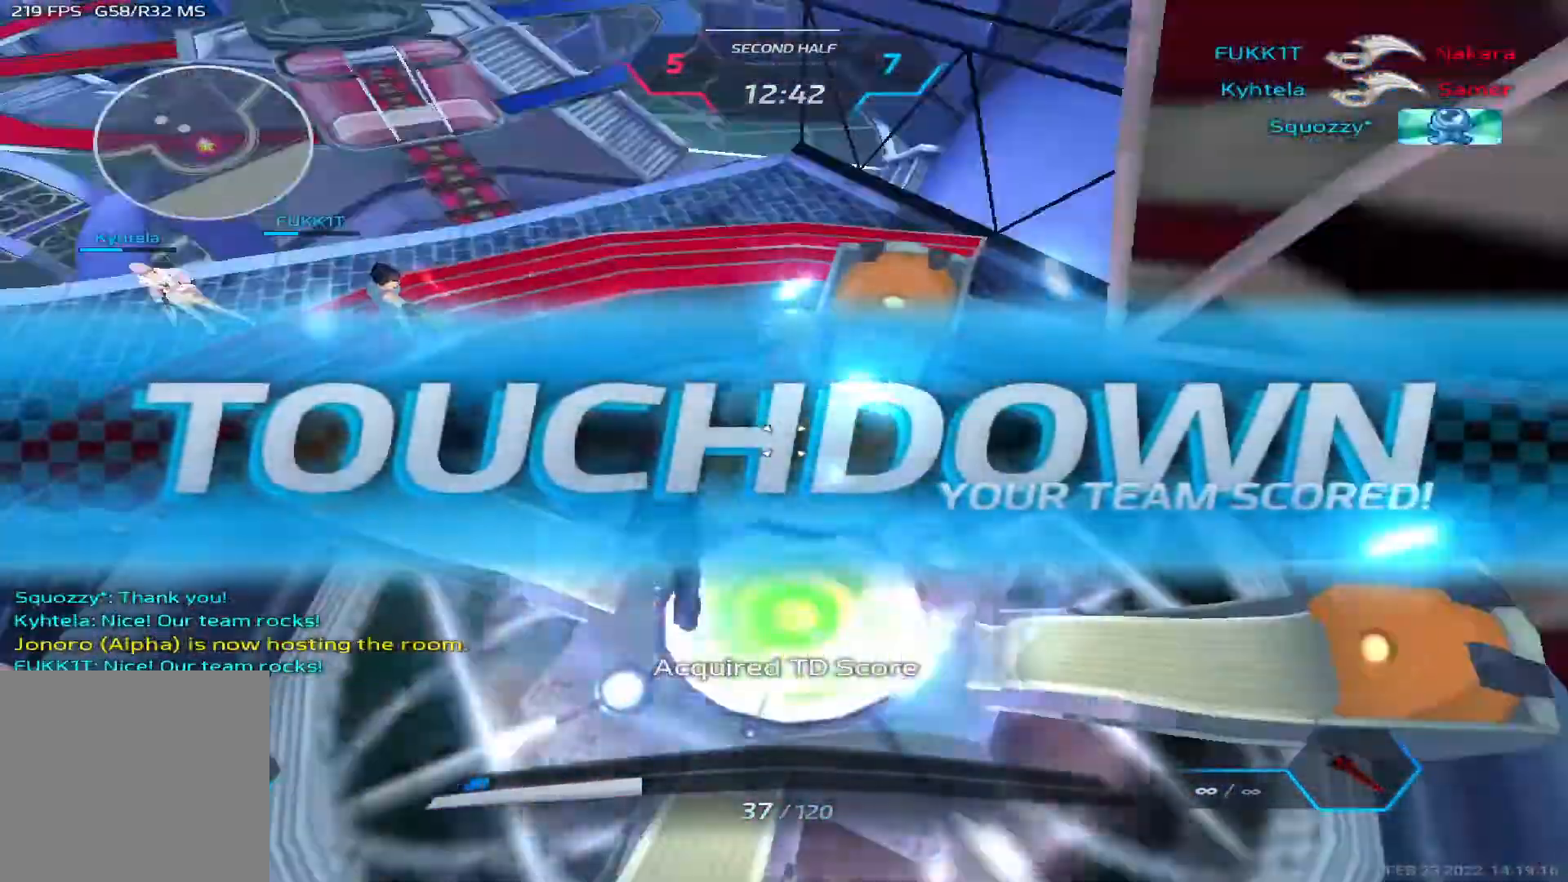
{"keys": ["a"], "events": [[50, "3", "down"], [100, "tab", "down"], [133, "3", "up"], [300, "tab", "up"], [300, "w", "up"], [400, "a", "down"]]}
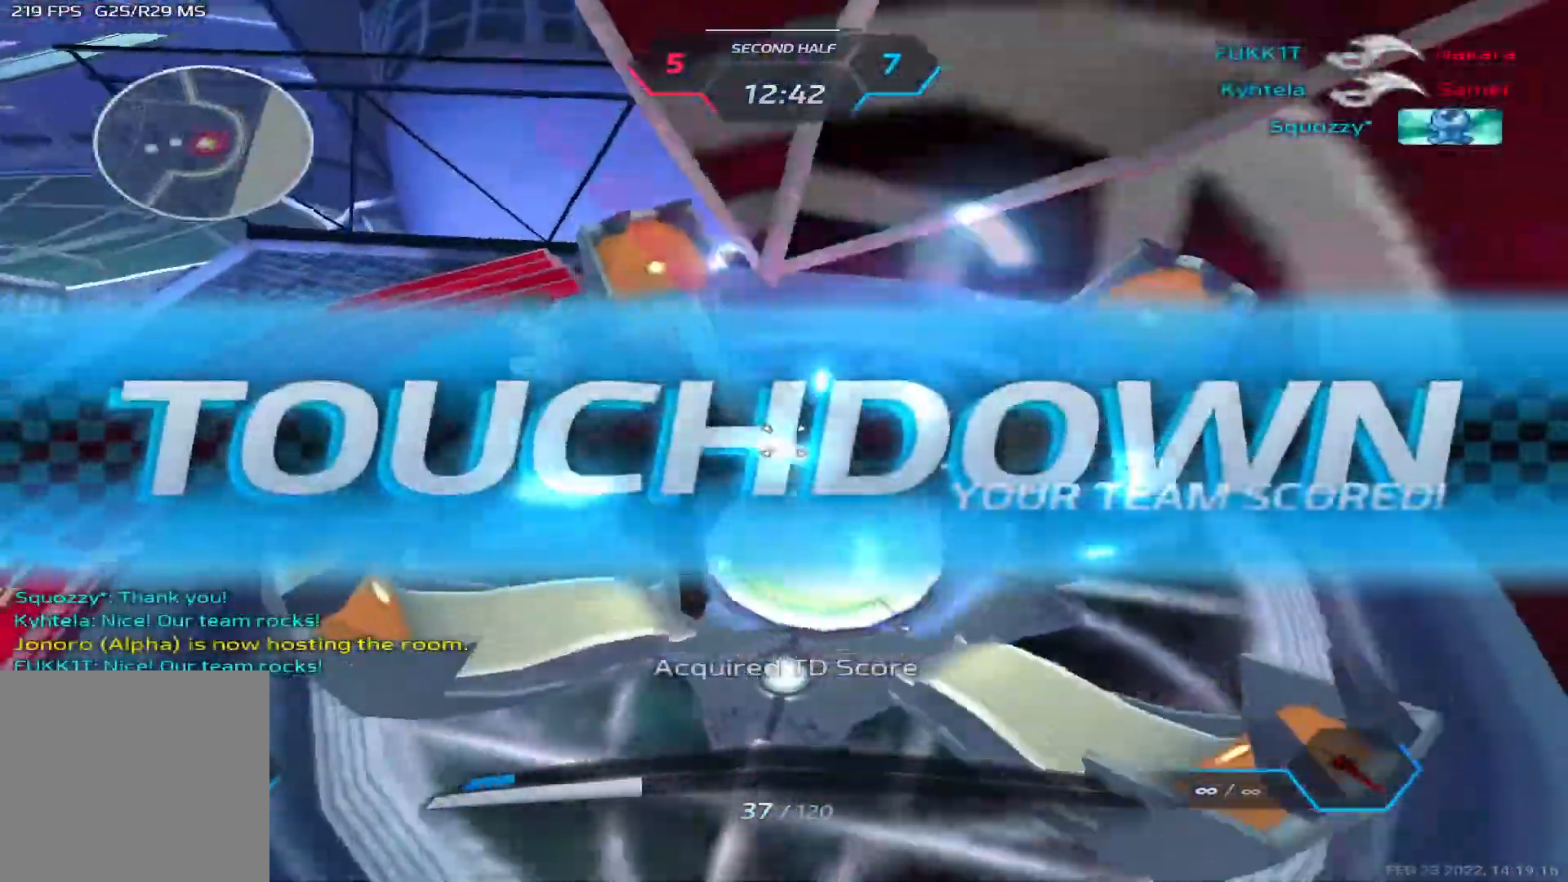
{"keys": ["a", "space", "w"], "events": [[117, "w", "down"], [267, "space", "down"], [333, "w", "up"], [367, "w", "down"], [383, "space", "up"], [483, "space", "down"]]}
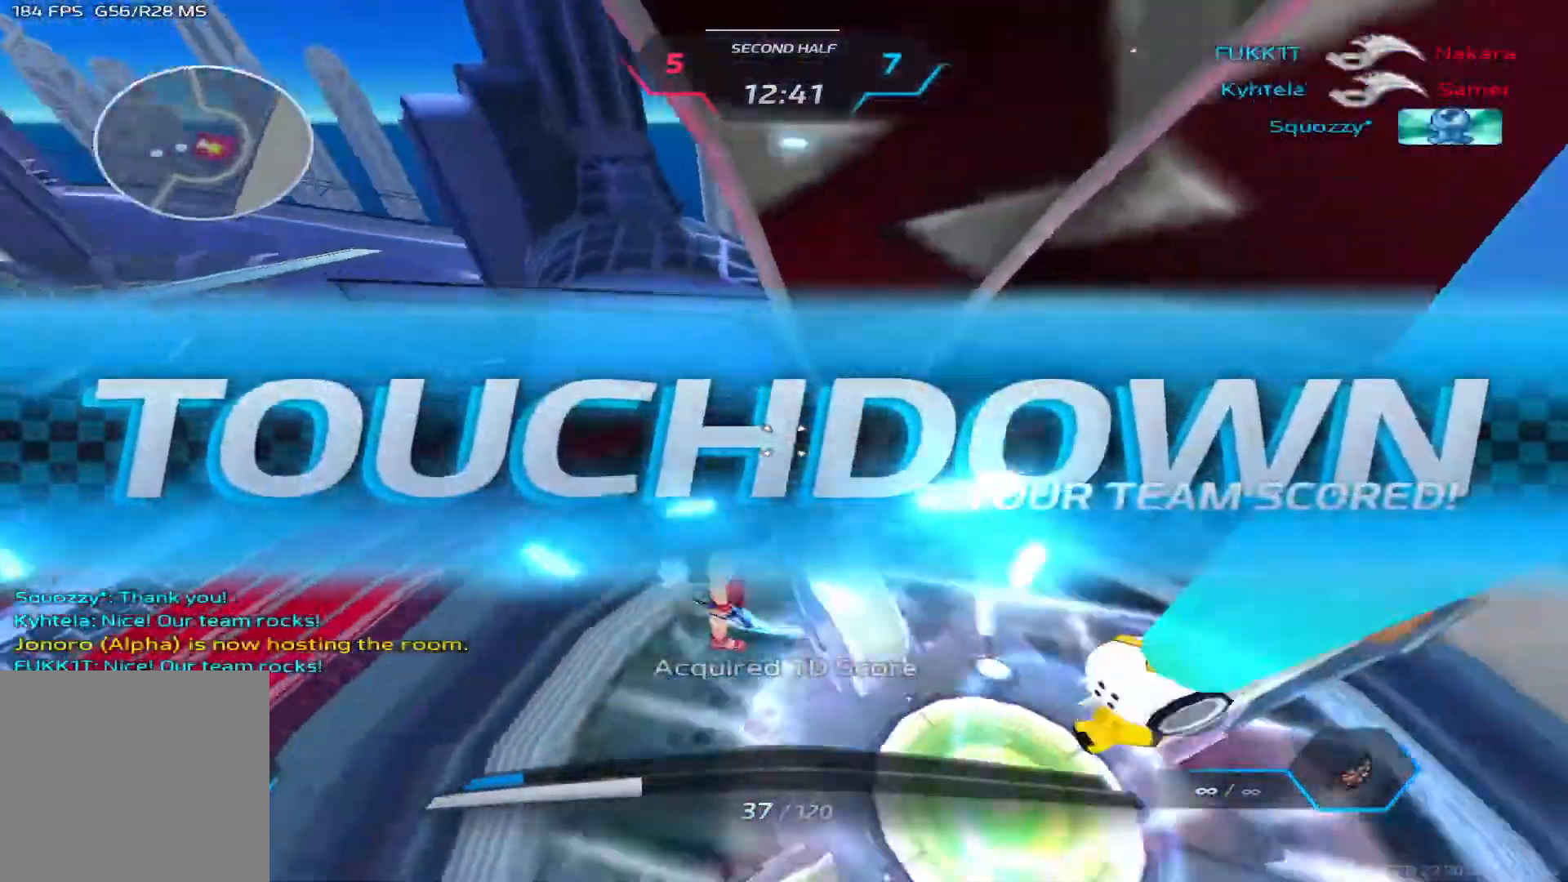
{"keys": ["d"], "events": [[133, "space", "up"], [433, "d", "down"], [500, "a", "up"], [500, "w", "up"]]}
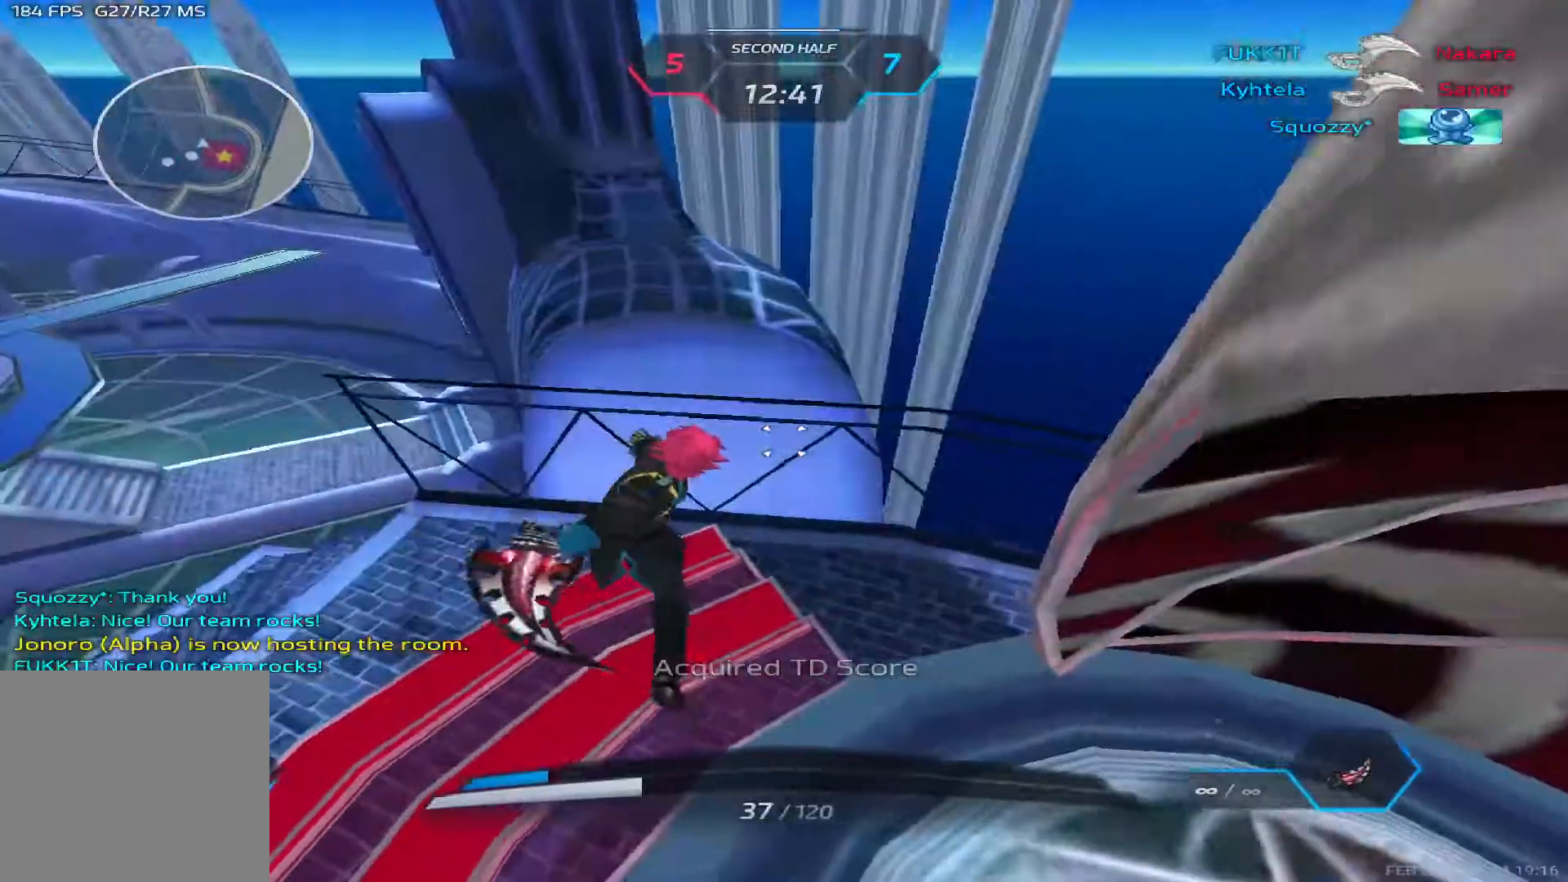
{"keys": ["w"], "events": [[267, "w", "down"], [300, "d", "up"], [367, "w", "up"], [400, "w", "down"]]}
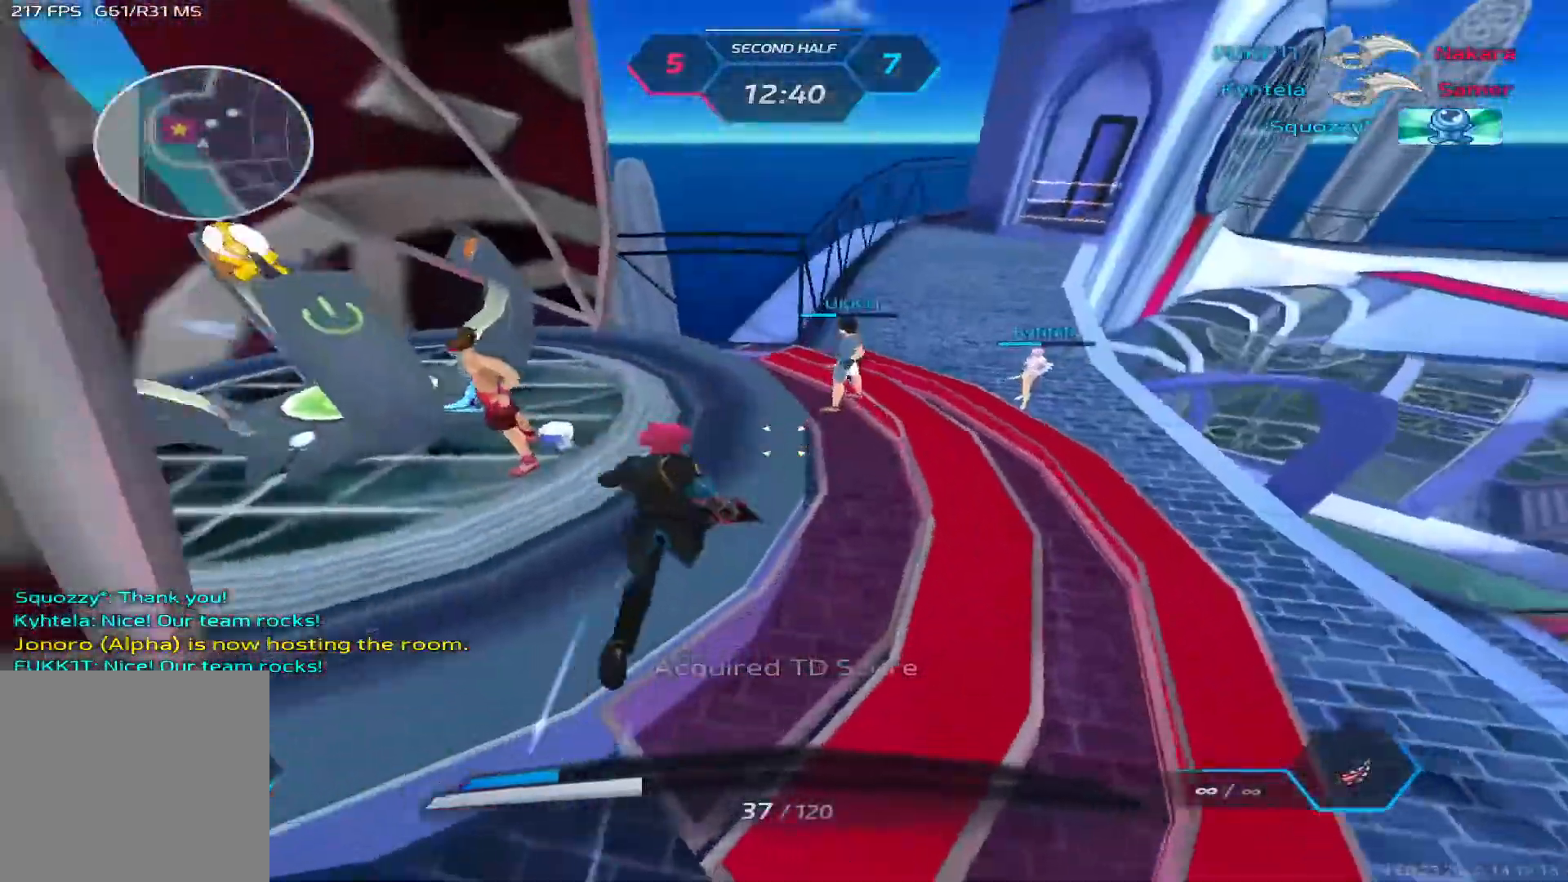
{"keys": ["d"], "events": [[83, "2", "down"], [150, "w", "up"], [167, "2", "up"], [400, "d", "down"]]}
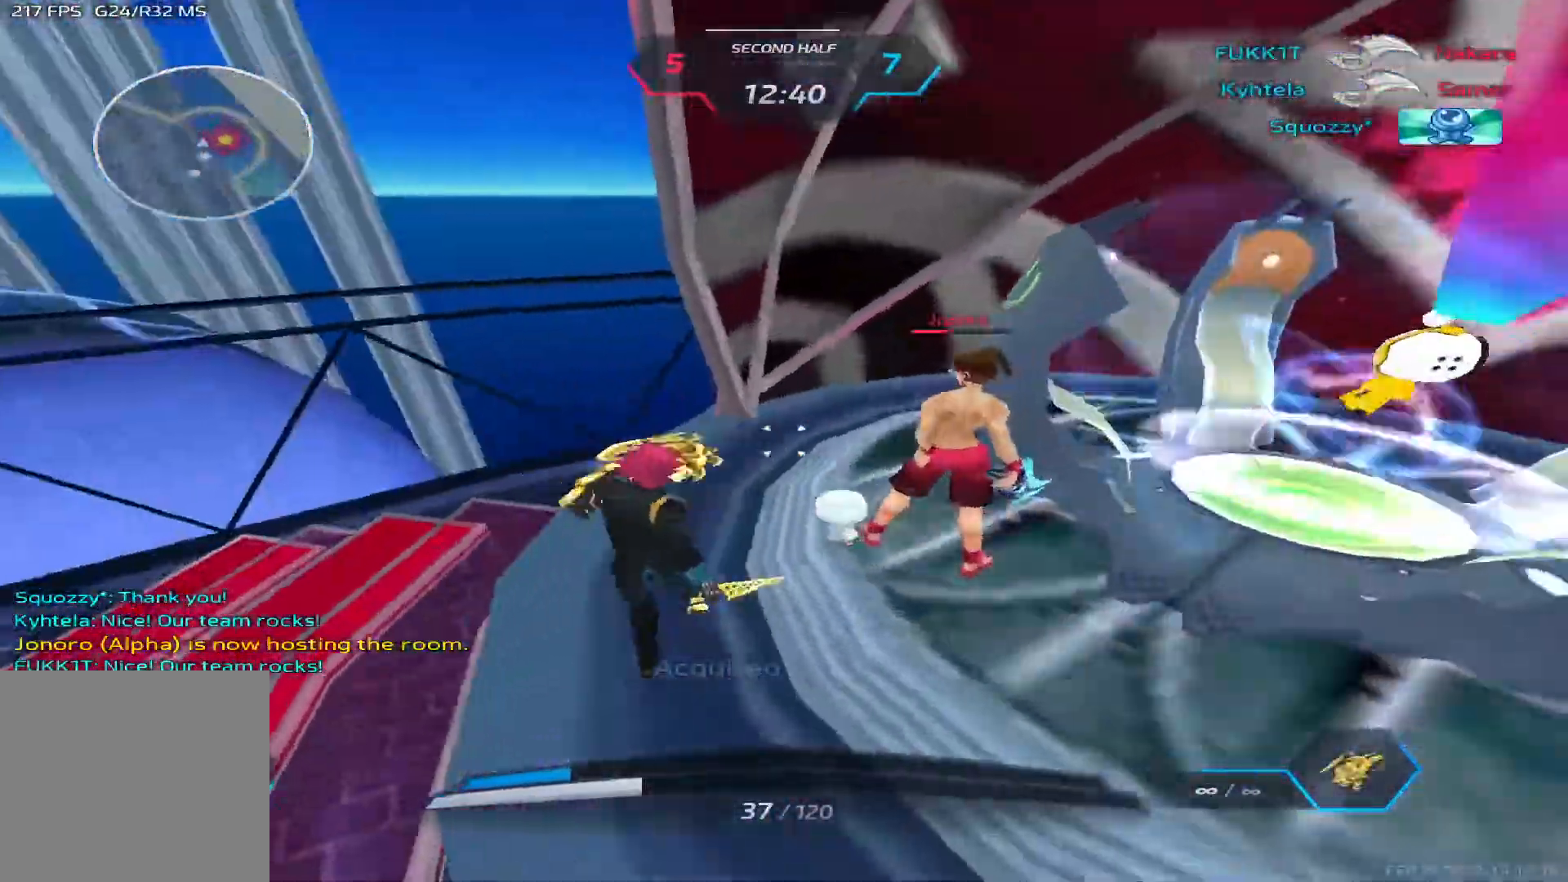
{"keys": ["space", "w"], "events": [[67, "d", "up"], [300, "d", "down"], [367, "space", "down"], [383, "w", "down"], [417, "space", "up"], [433, "d", "up"], [483, "w", "up"], [500, "space", "down"], [500, "w", "down"]]}
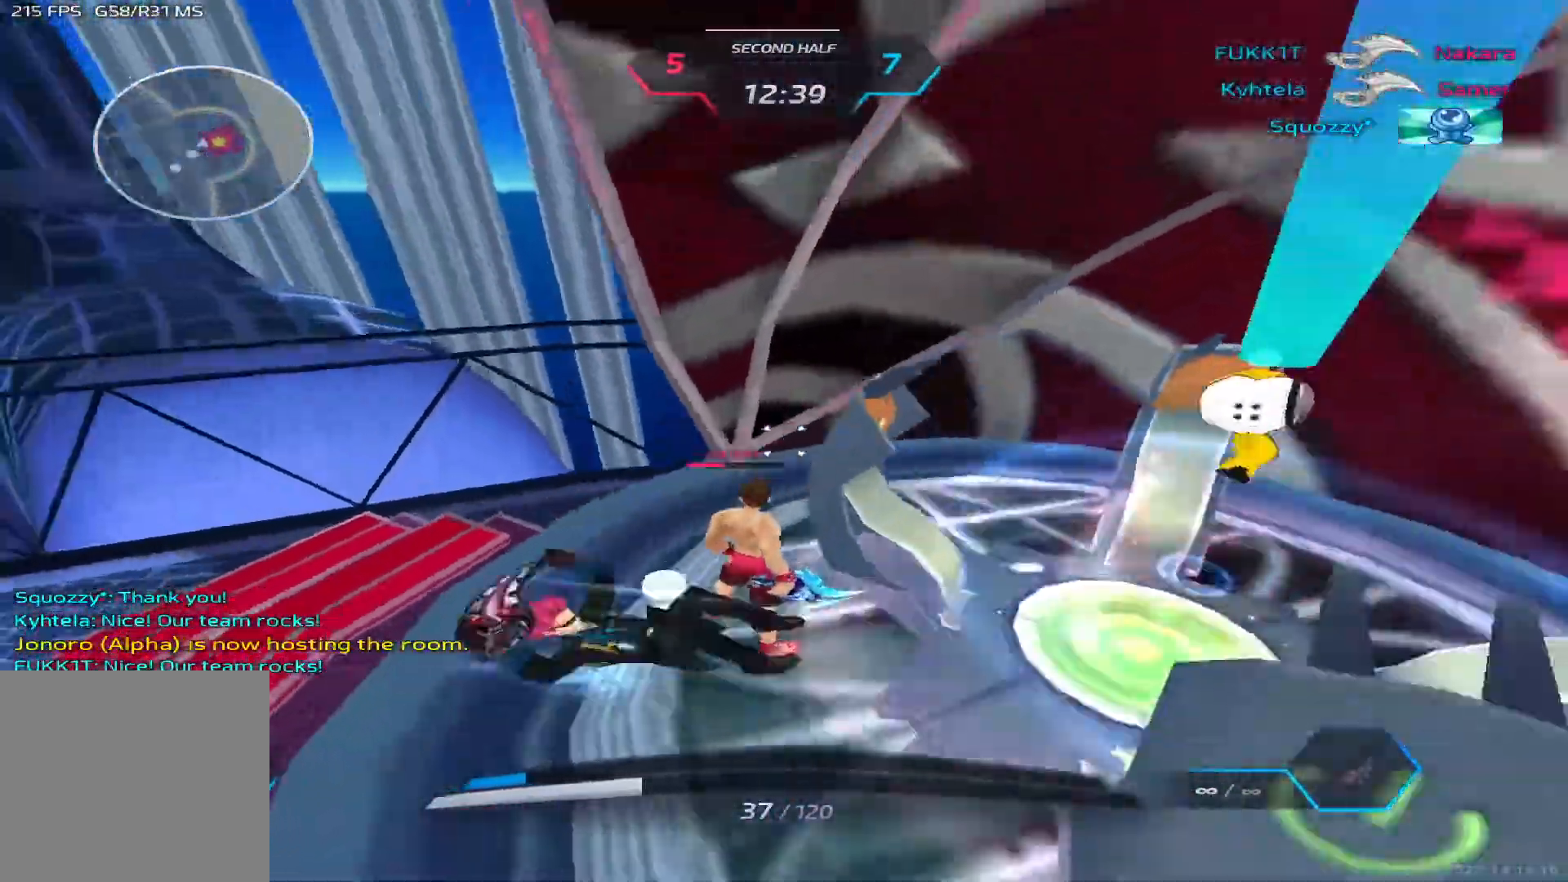
{"keys": ["a"], "events": [[67, "space", "up"], [100, "a", "down"], [133, "space", "down"], [217, "w", "up"], [267, "space", "up"]]}
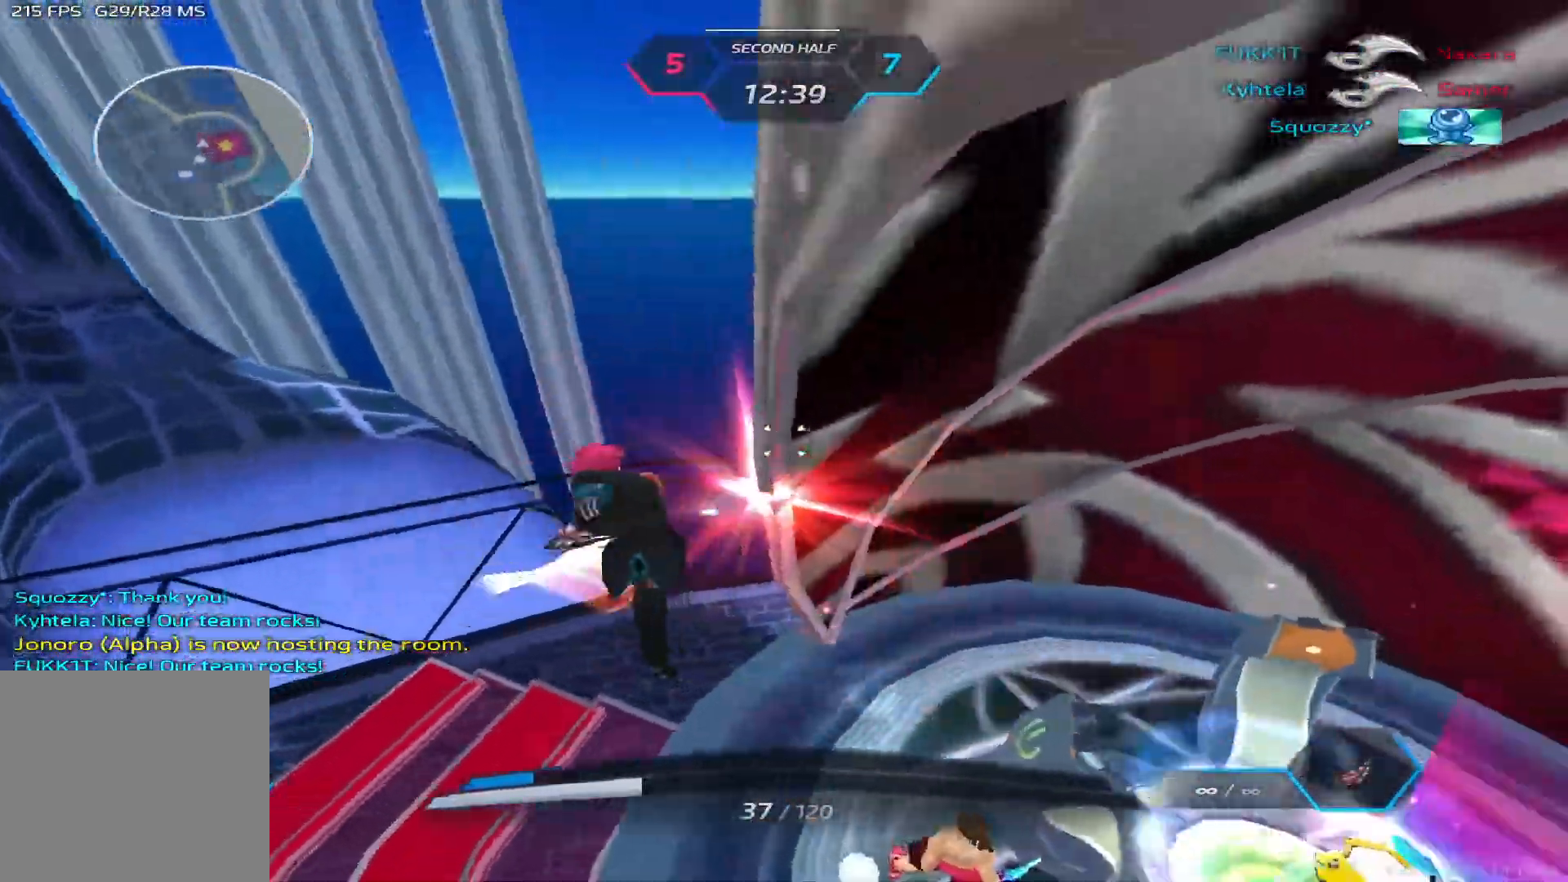
{"keys": ["d"], "events": [[250, "a", "up"], [400, "d", "down"], [433, "w", "down"], [500, "w", "up"]]}
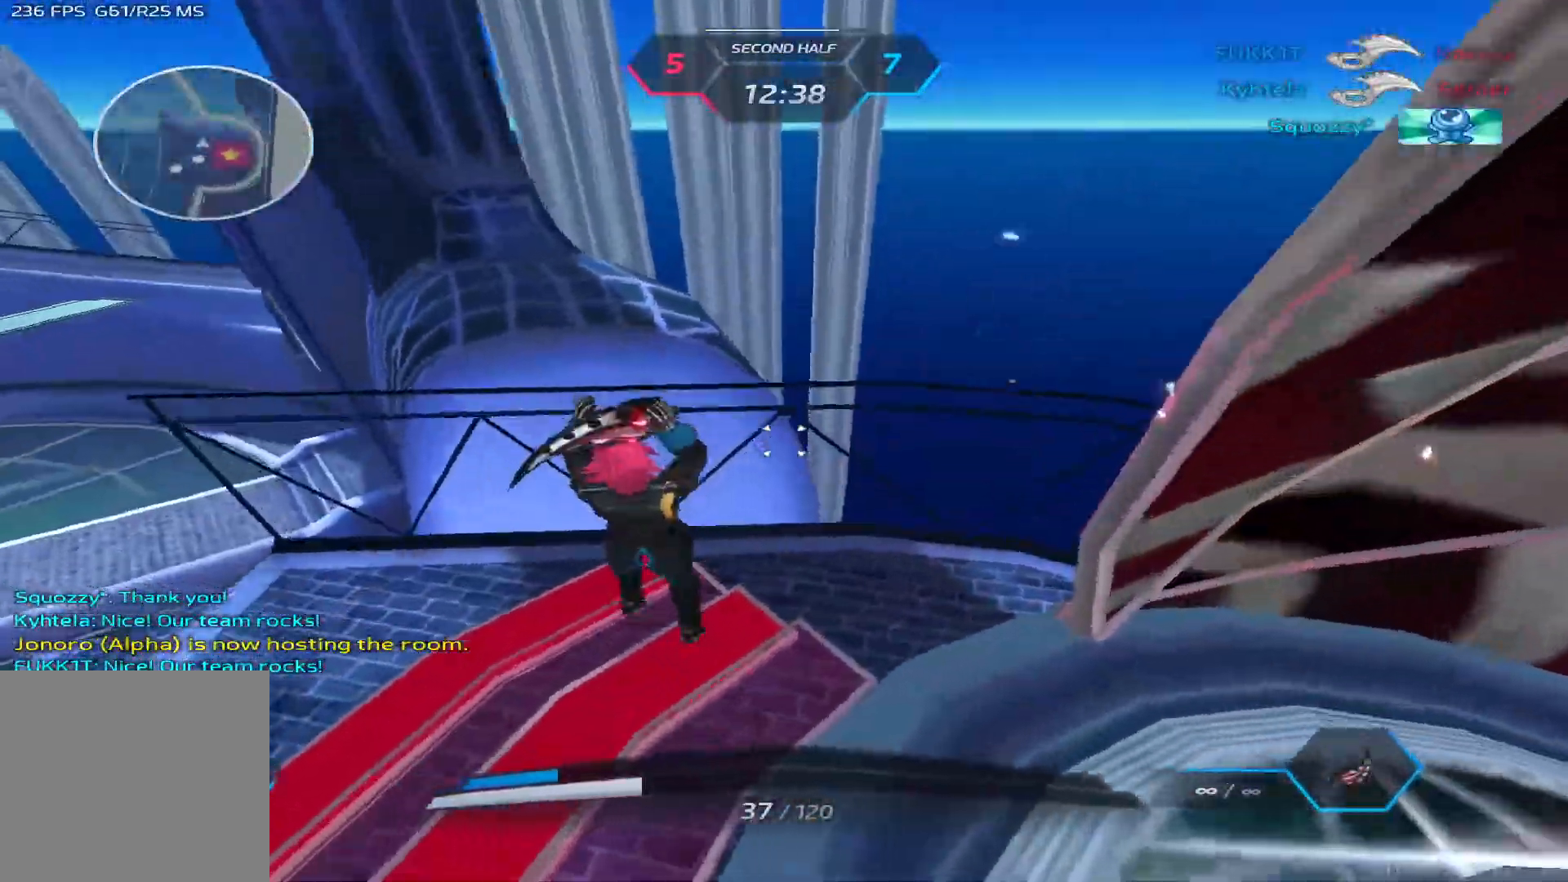
{"keys": ["d"], "events": [[117, "w", "down"], [250, "space", "down"], [283, "w", "up"], [300, "space", "up"], [350, "space", "down"], [500, "space", "up"]]}
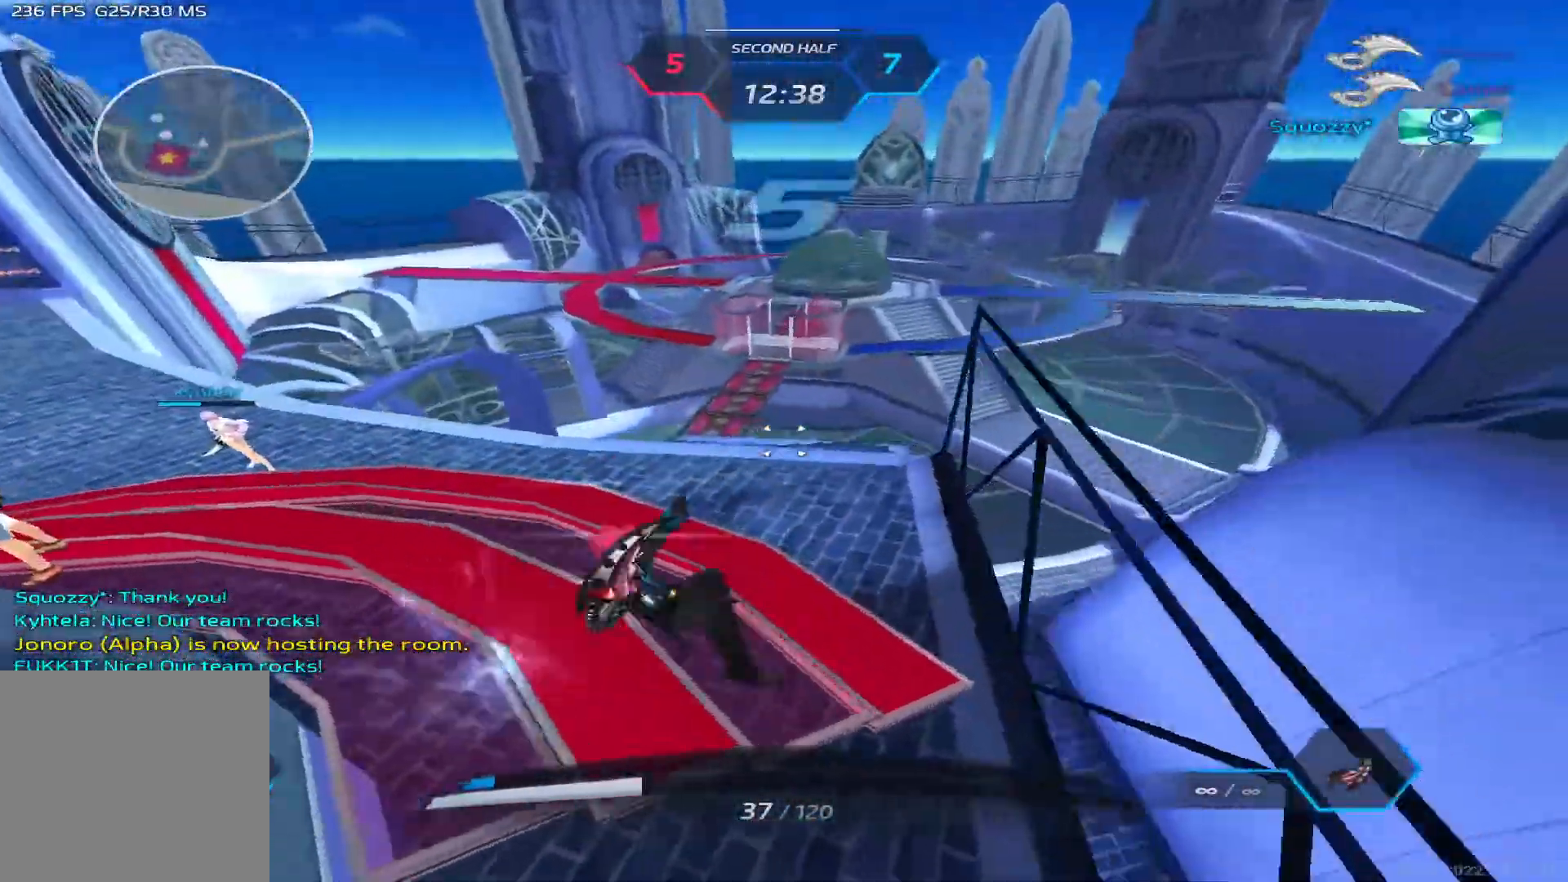
{"keys": ["w"], "events": [[117, "w", "down"], [333, "space", "down"], [383, "d", "up"], [433, "space", "up"]]}
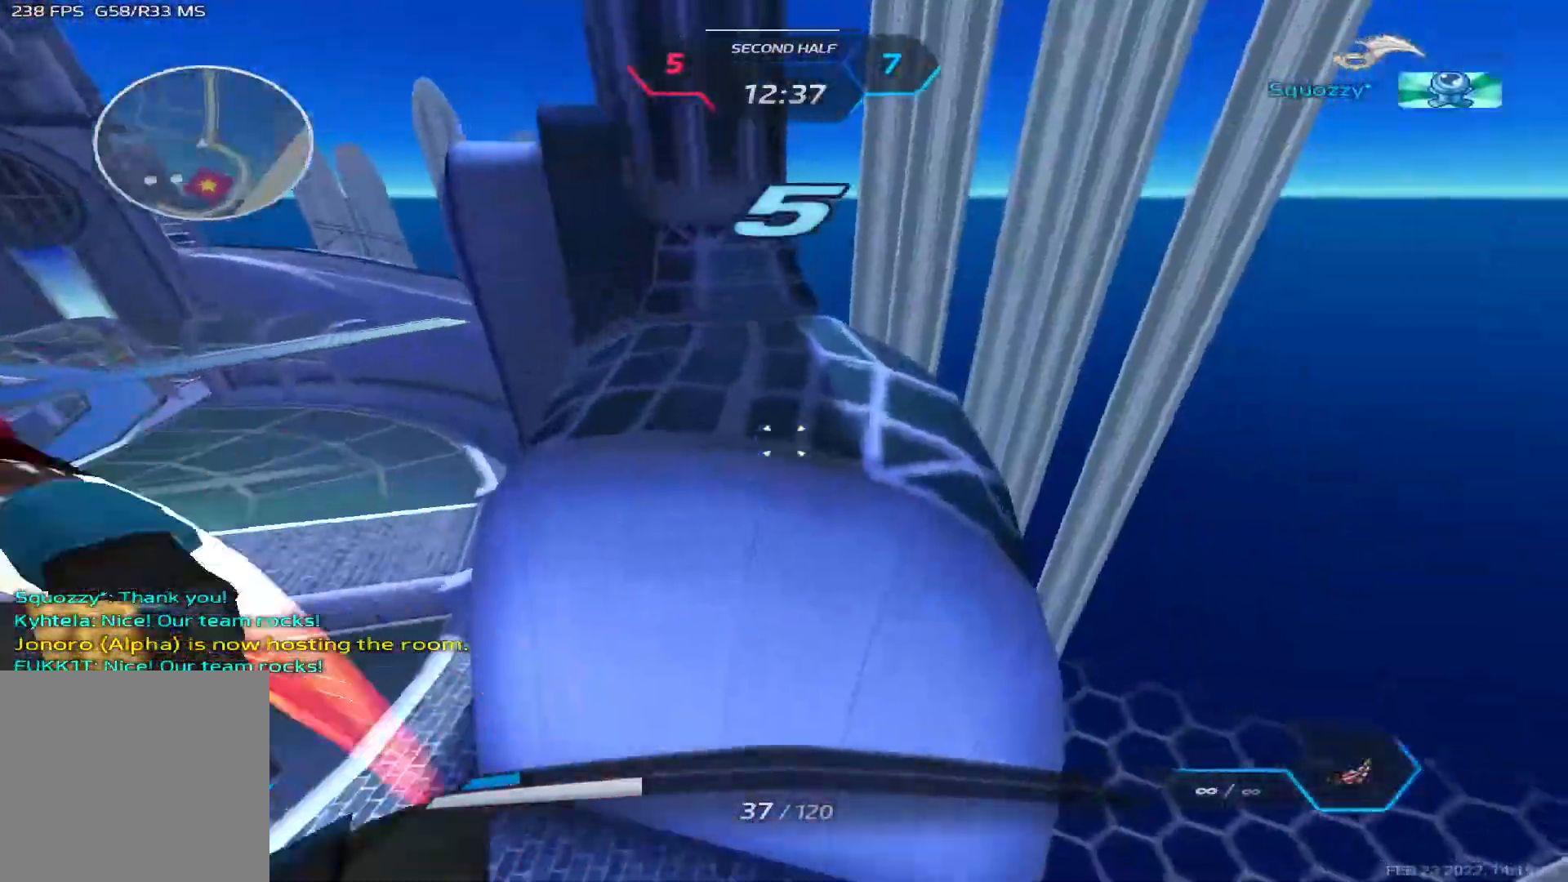
{"keys": ["w"], "events": []}
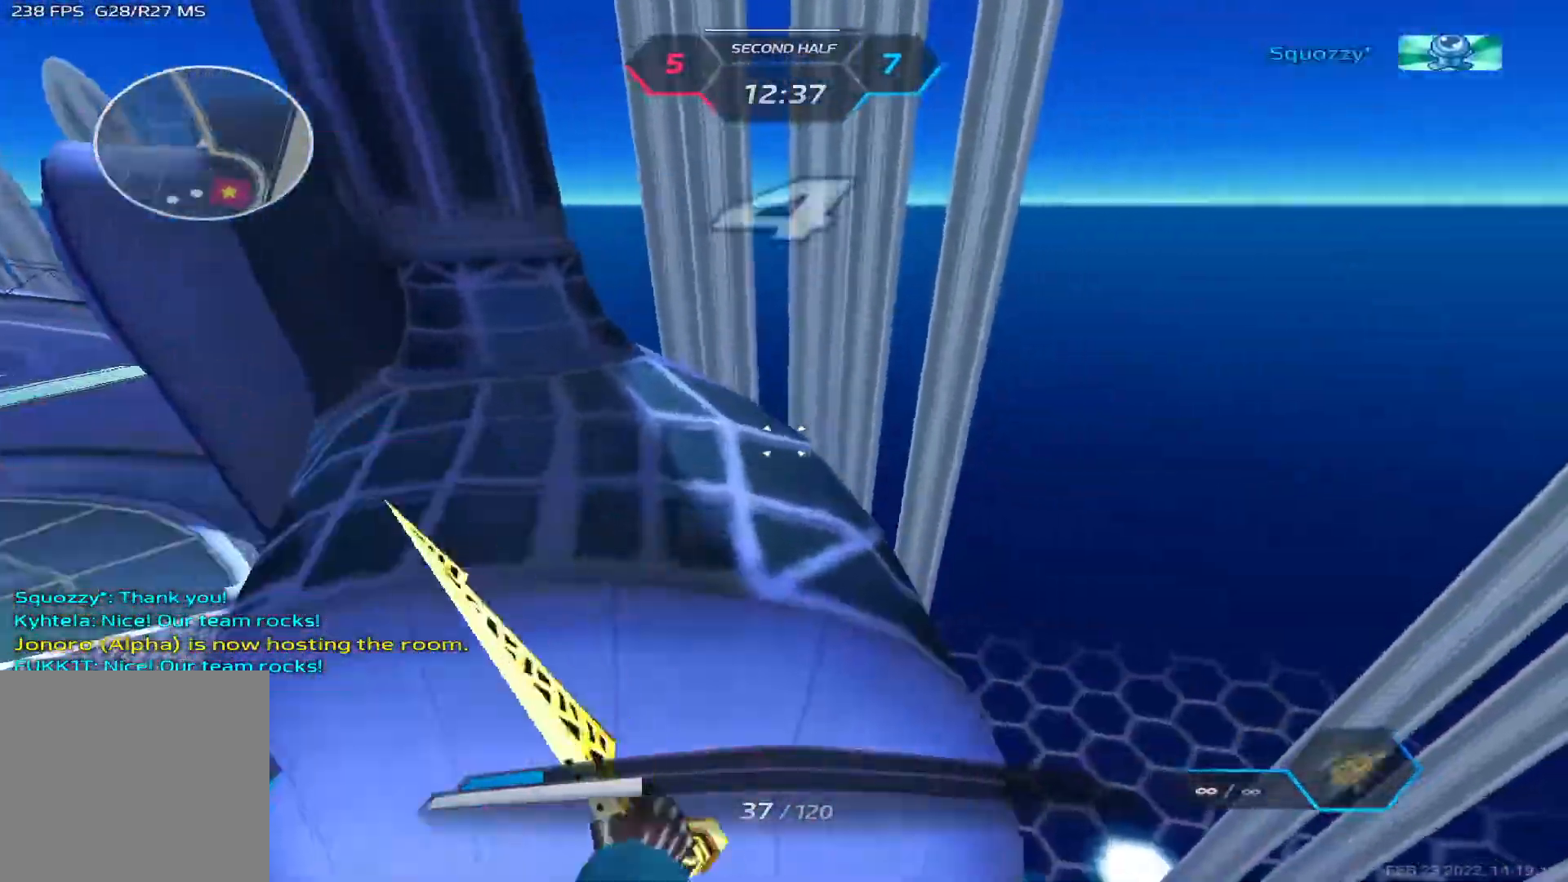
{"keys": ["w", "z"], "events": [[467, "z", "down"]]}
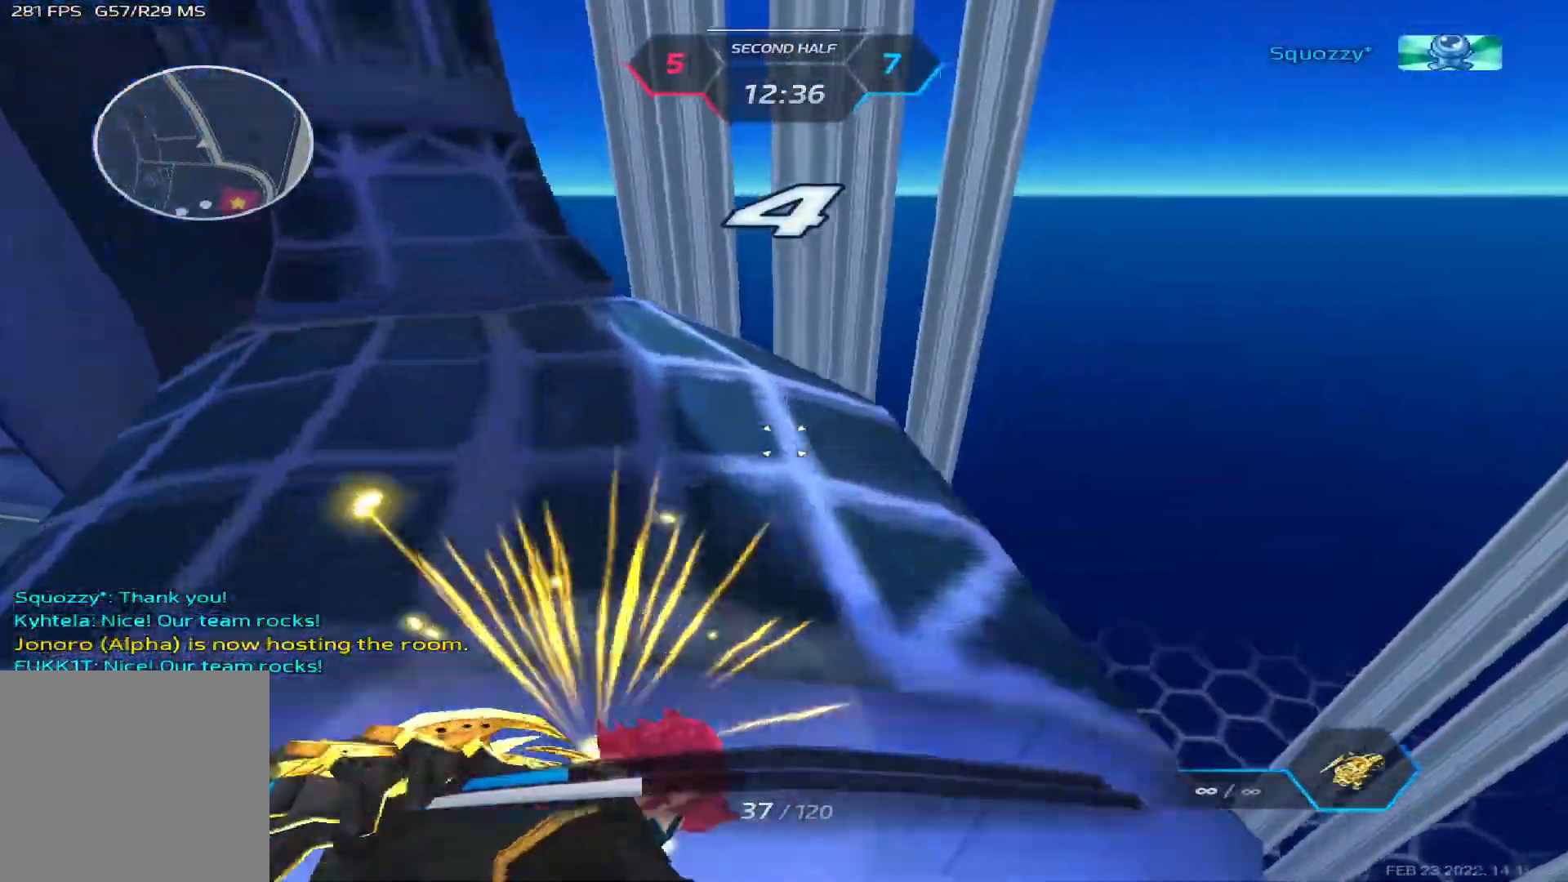
{"keys": ["tab", "w"], "events": [[83, "z", "up"], [167, "tab", "down"]]}
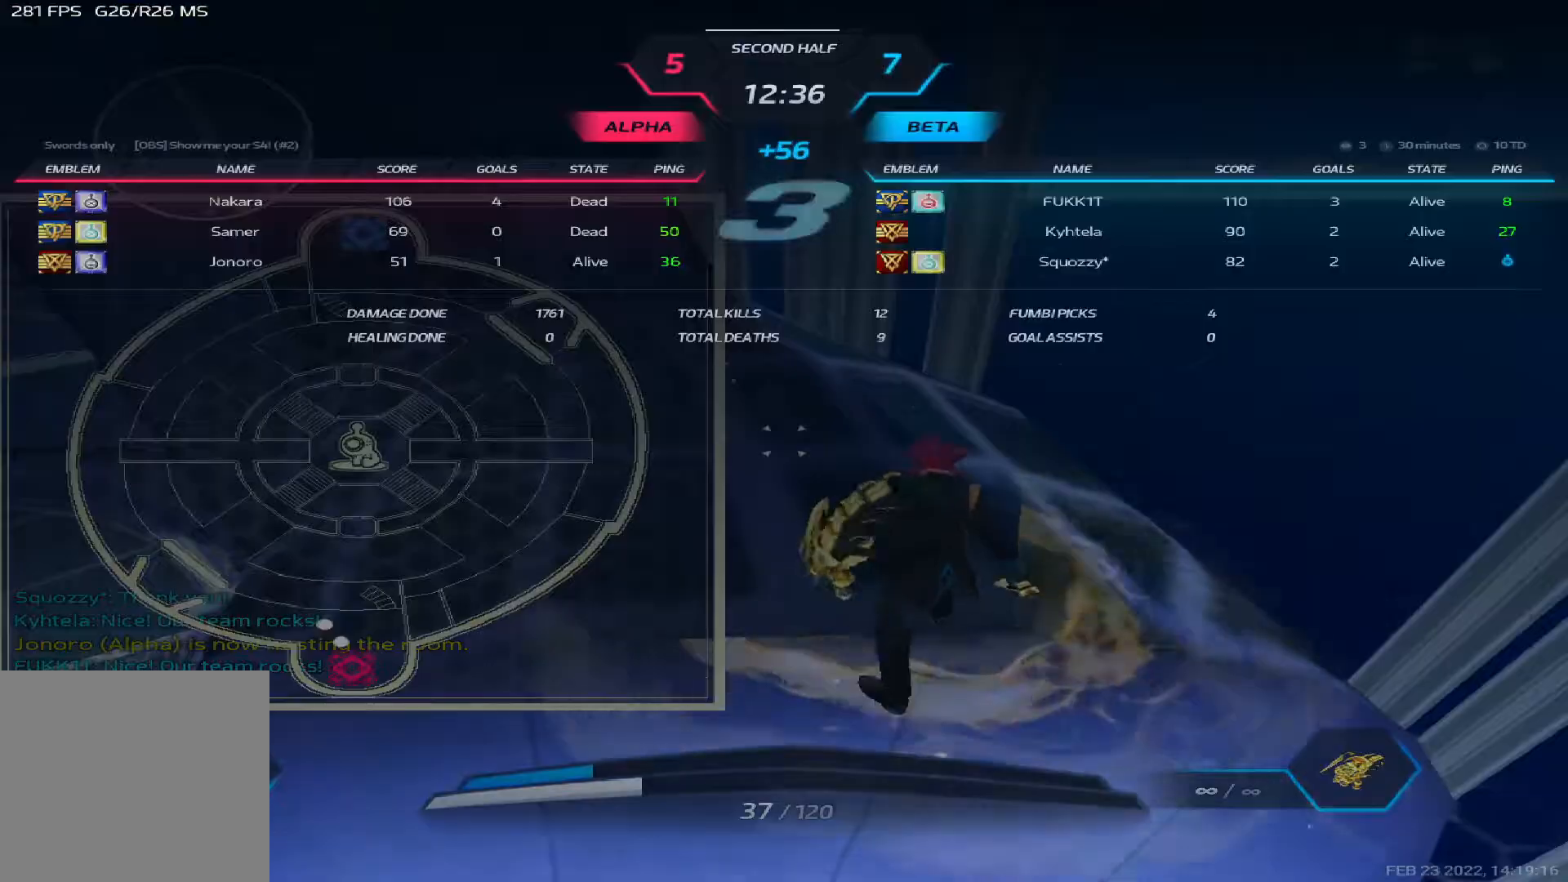
{"keys": ["d", "w"], "events": [[167, "space", "down"], [233, "d", "down"], [267, "space", "up"], [383, "space", "down"], [450, "tab", "up"], [500, "space", "up"]]}
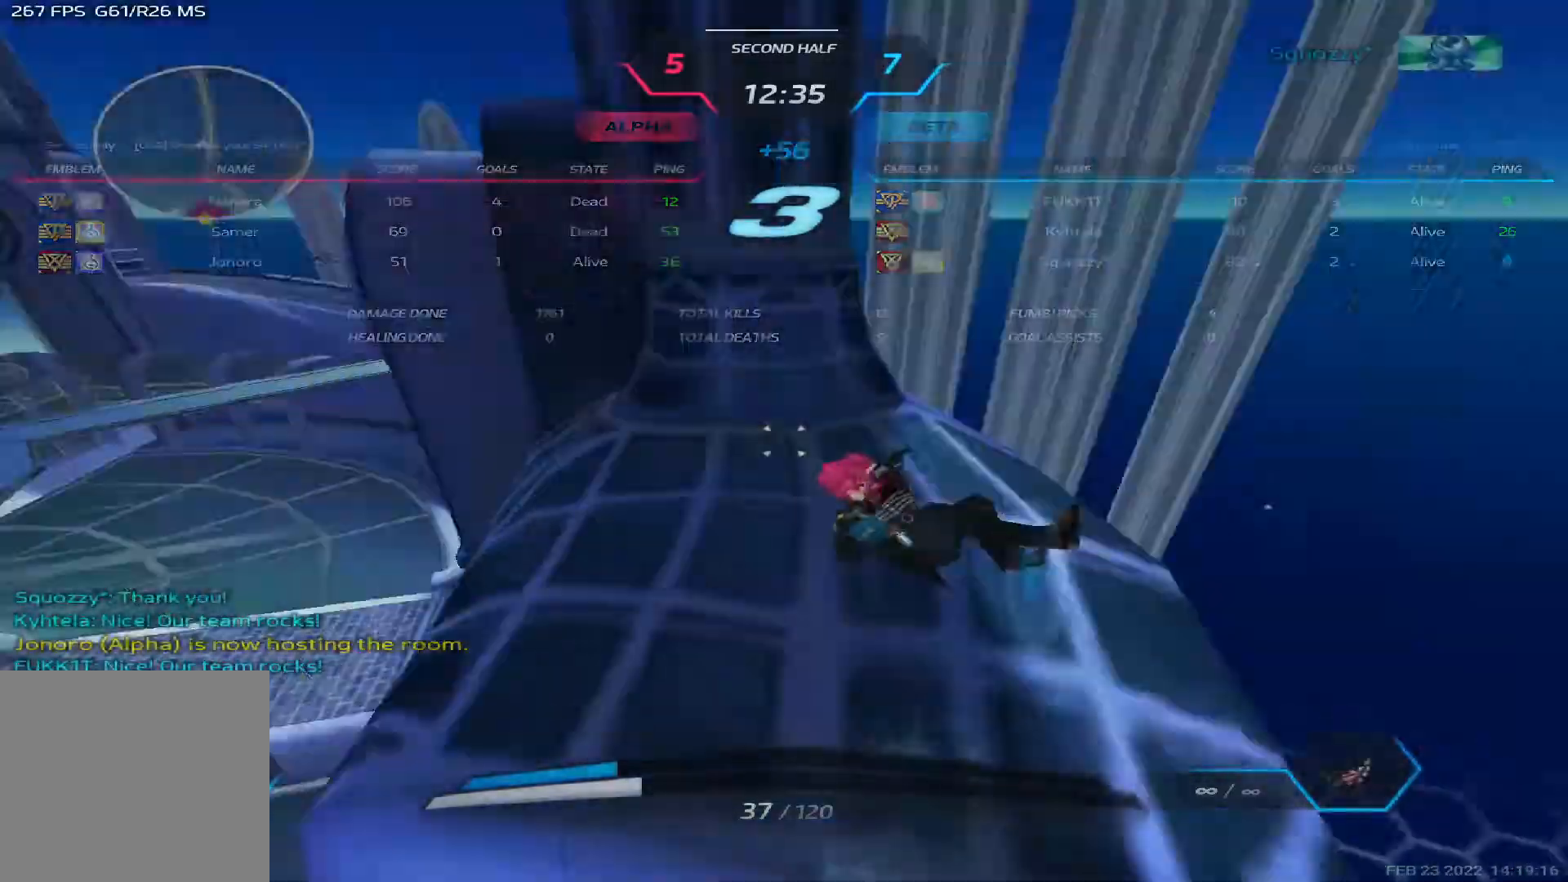
{"keys": ["w"], "events": [[17, "d", "up"], [133, "z", "down"], [217, "z", "up"]]}
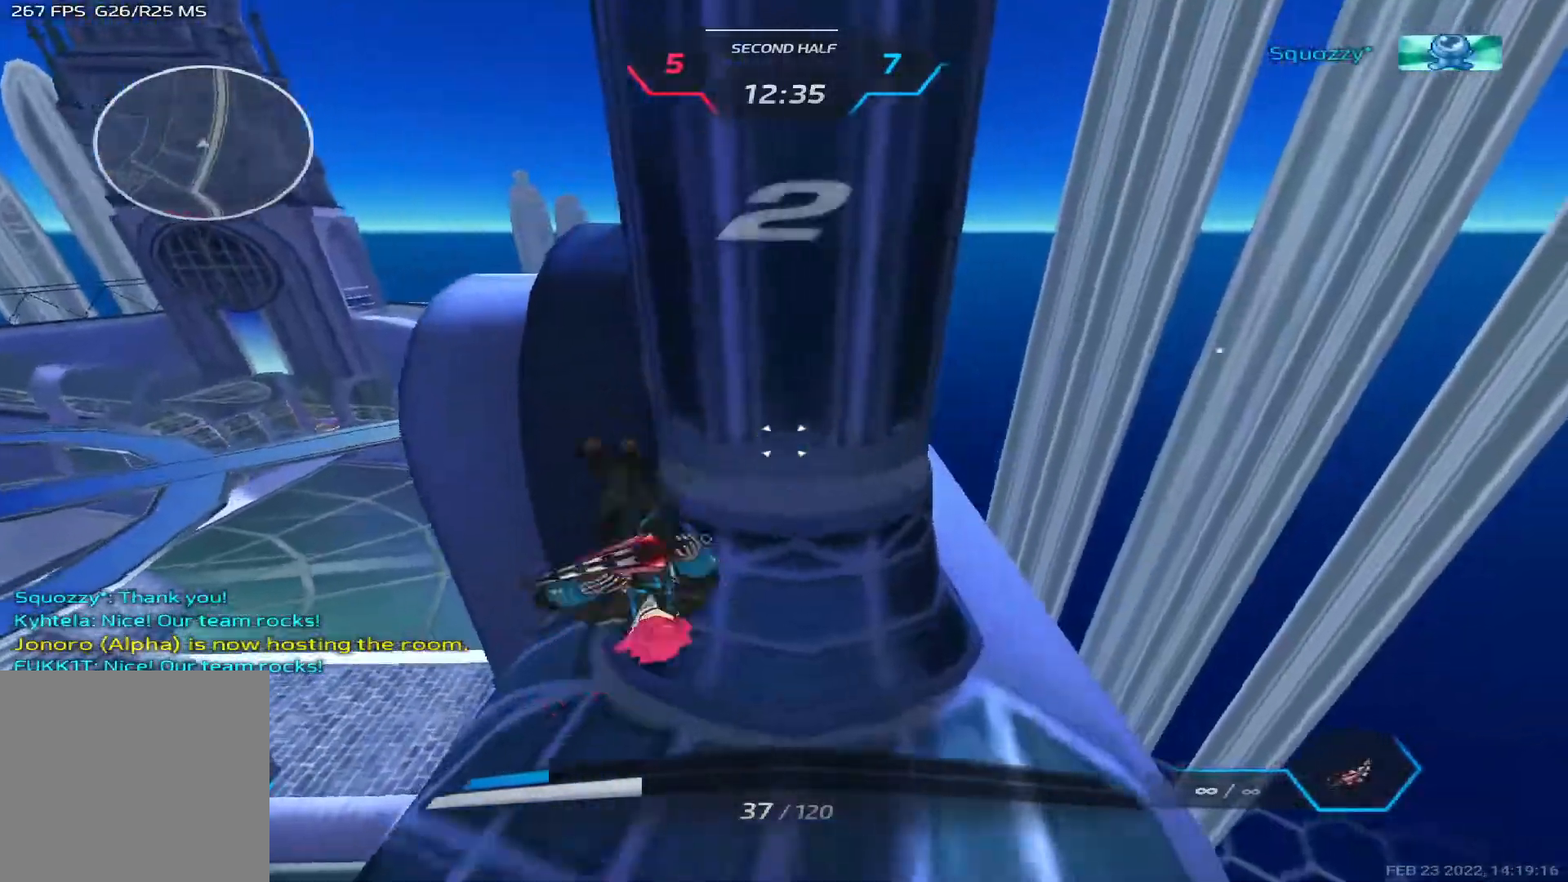
{"keys": ["a", "w"], "events": [[467, "a", "down"]]}
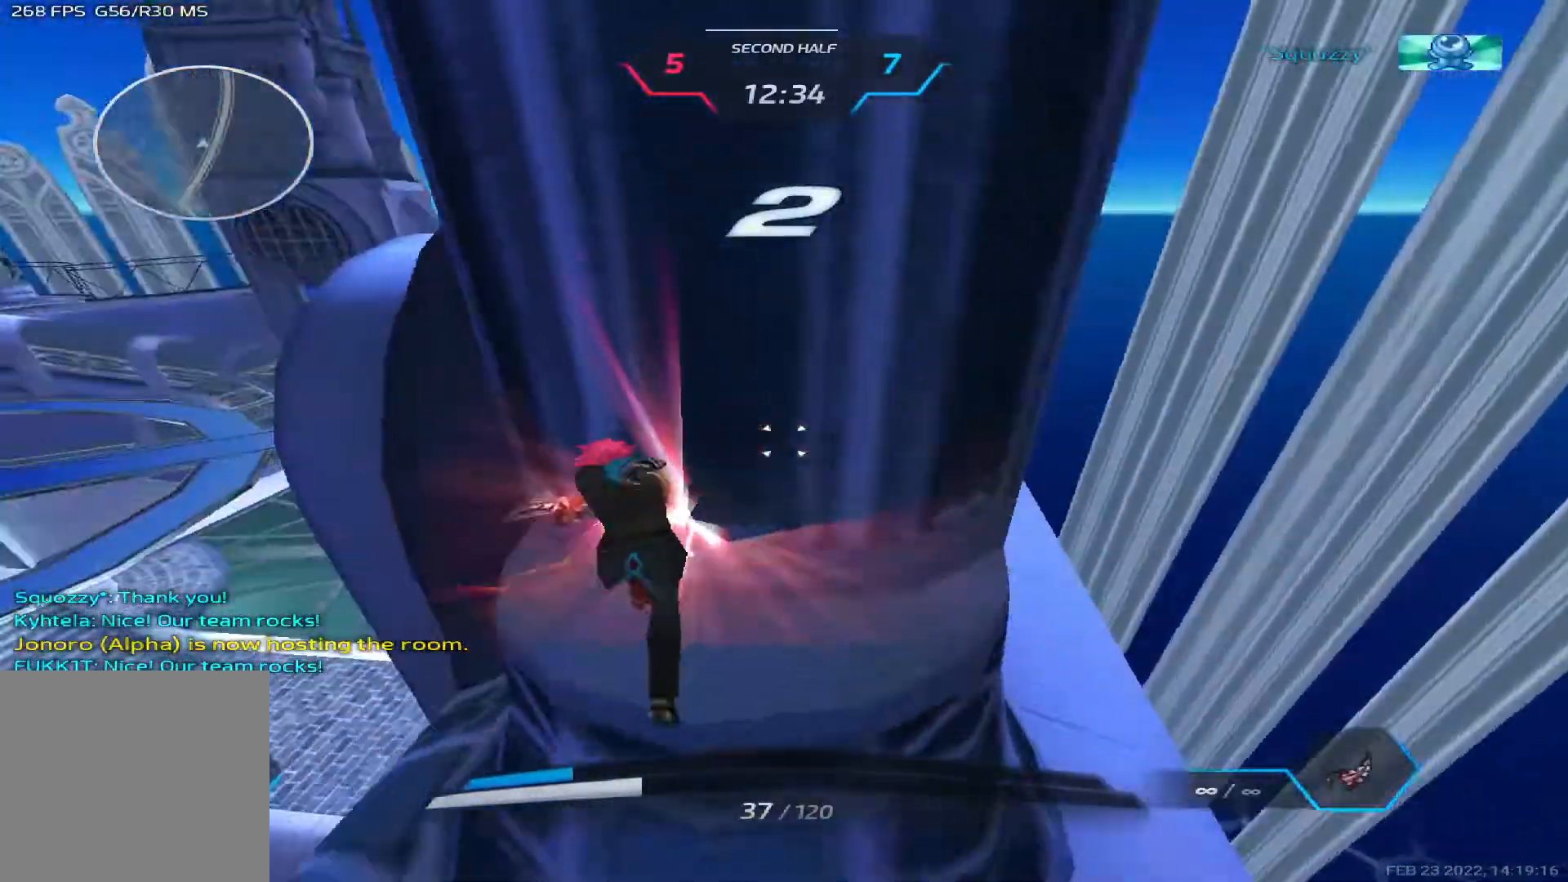
{"keys": ["w"], "events": [[150, "space", "down"], [267, "space", "up"], [300, "a", "up"], [433, "space", "down"], [500, "space", "up"]]}
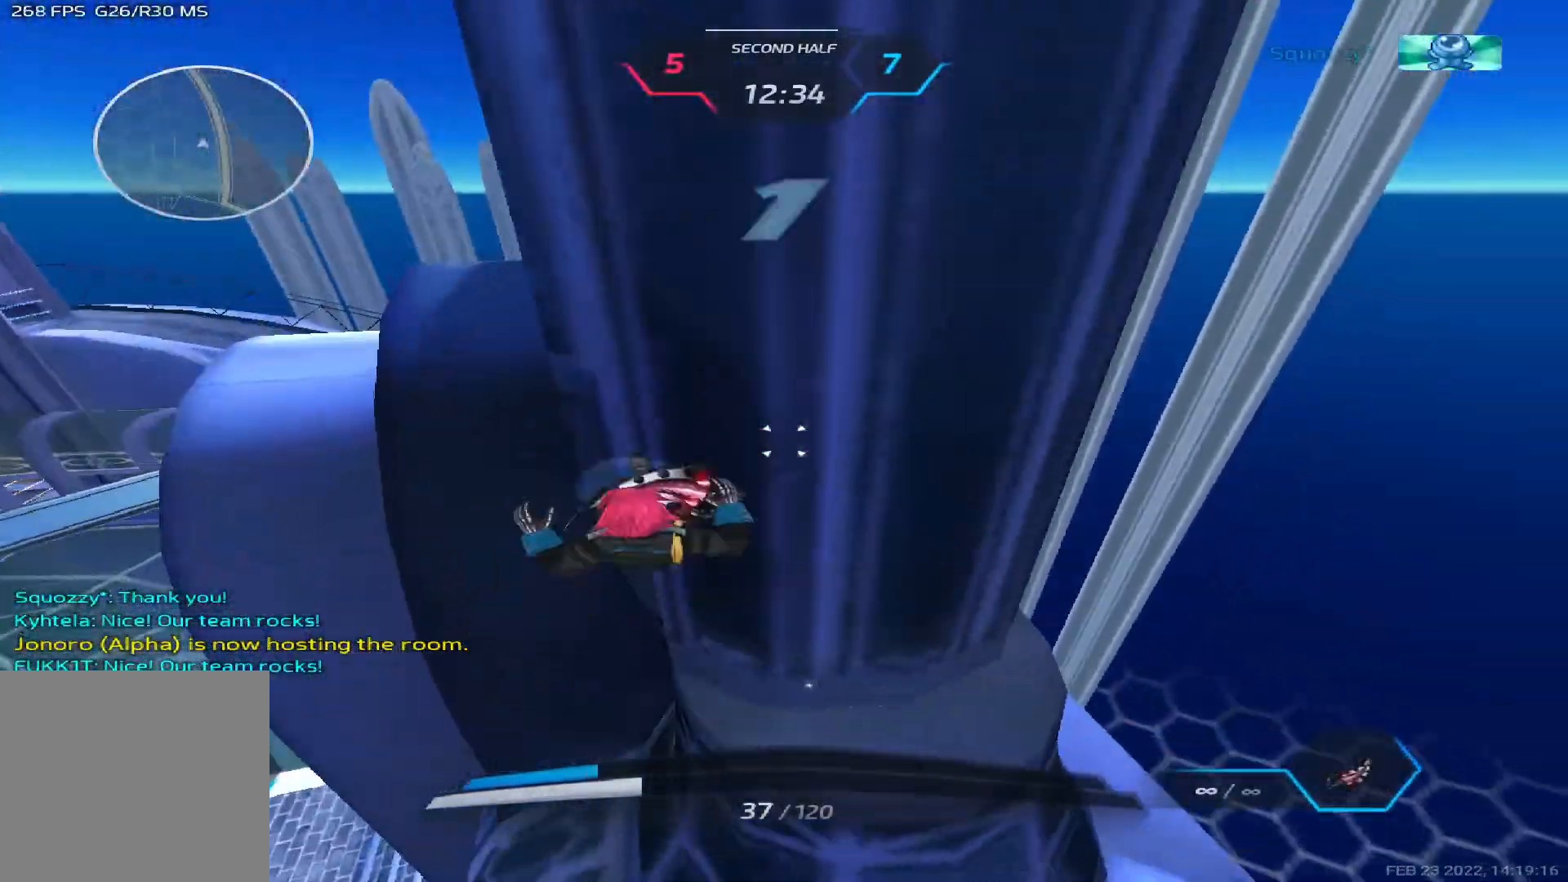
{"keys": ["d", "space", "w"], "events": [[67, "space", "down"], [200, "space", "up"], [267, "d", "down"], [333, "w", "up"], [400, "w", "down"], [433, "space", "down"]]}
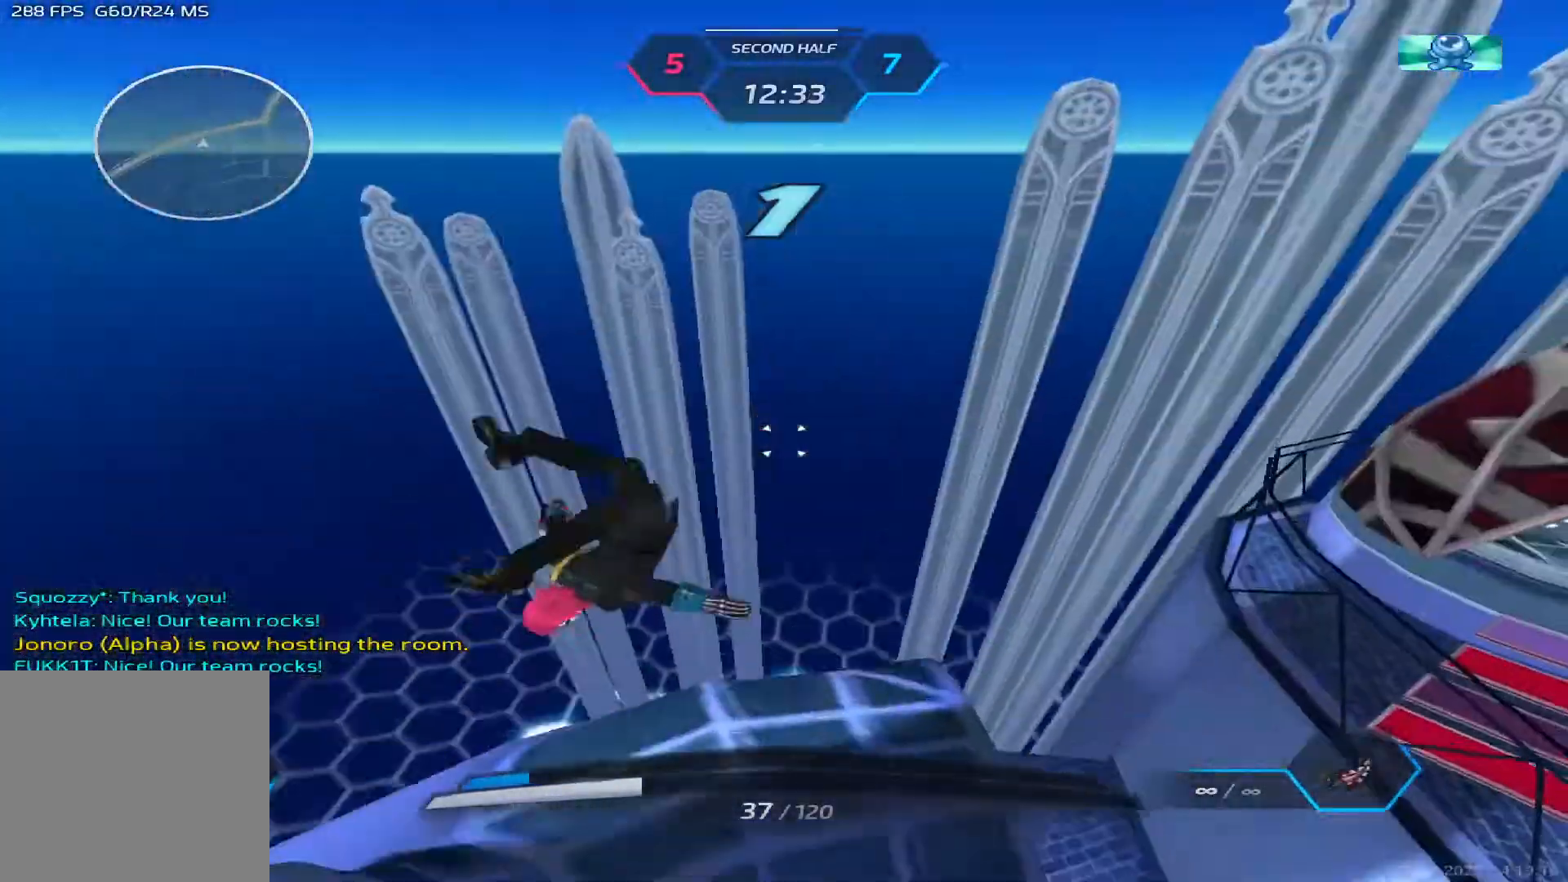
{"keys": ["d", "w"], "events": [[33, "space", "up"], [100, "space", "down"], [183, "space", "up"], [183, "w", "up"], [367, "w", "down"], [450, "w", "up"], [500, "w", "down"]]}
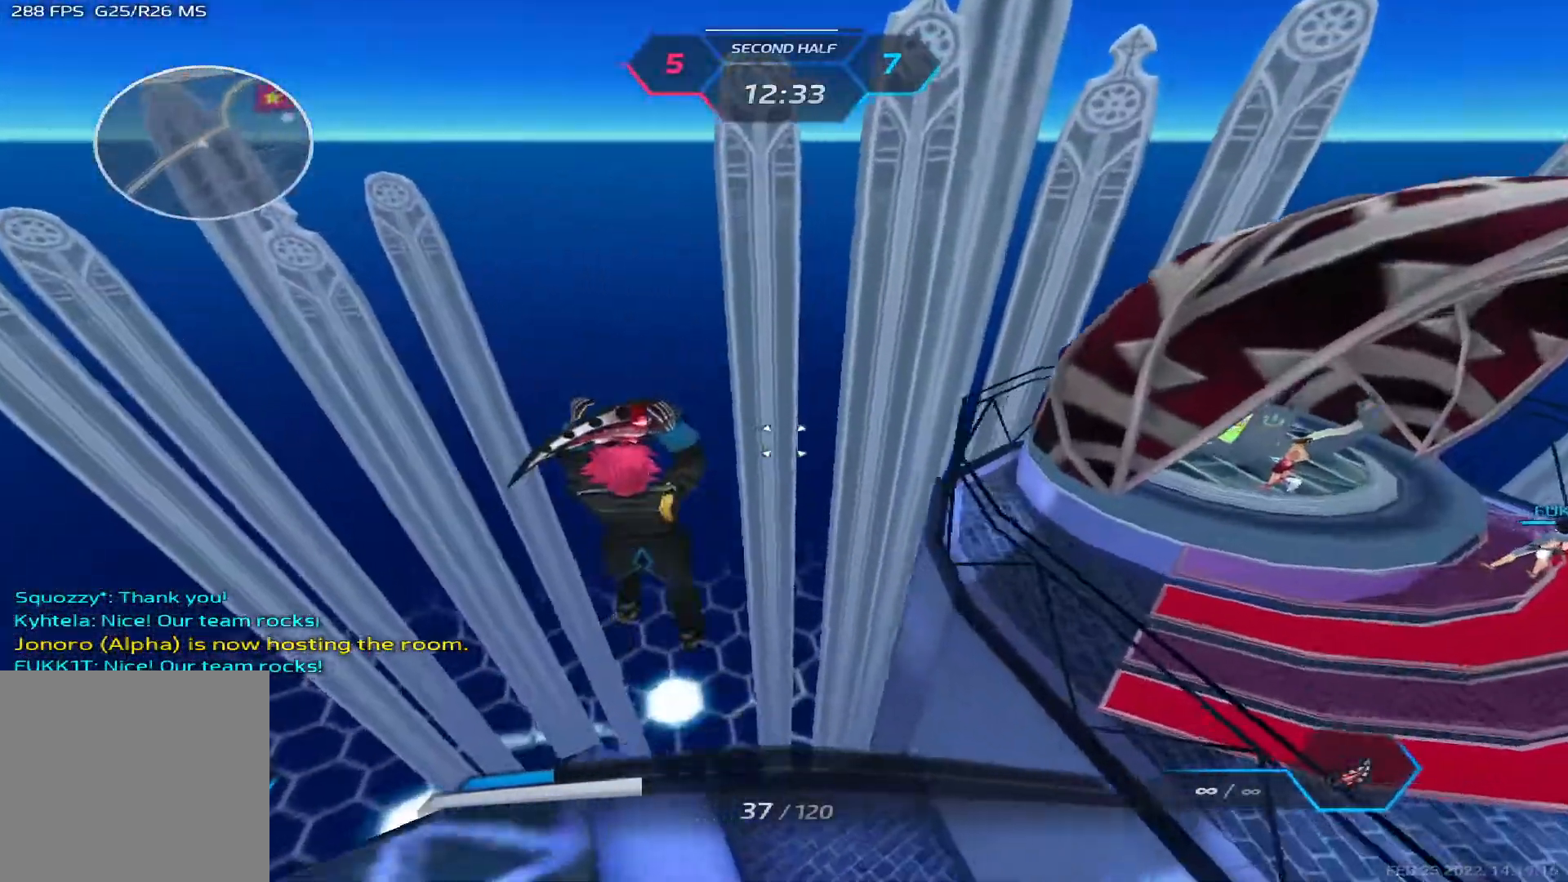
{"keys": ["d", "w"], "events": [[133, "w", "up"], [183, "w", "down"]]}
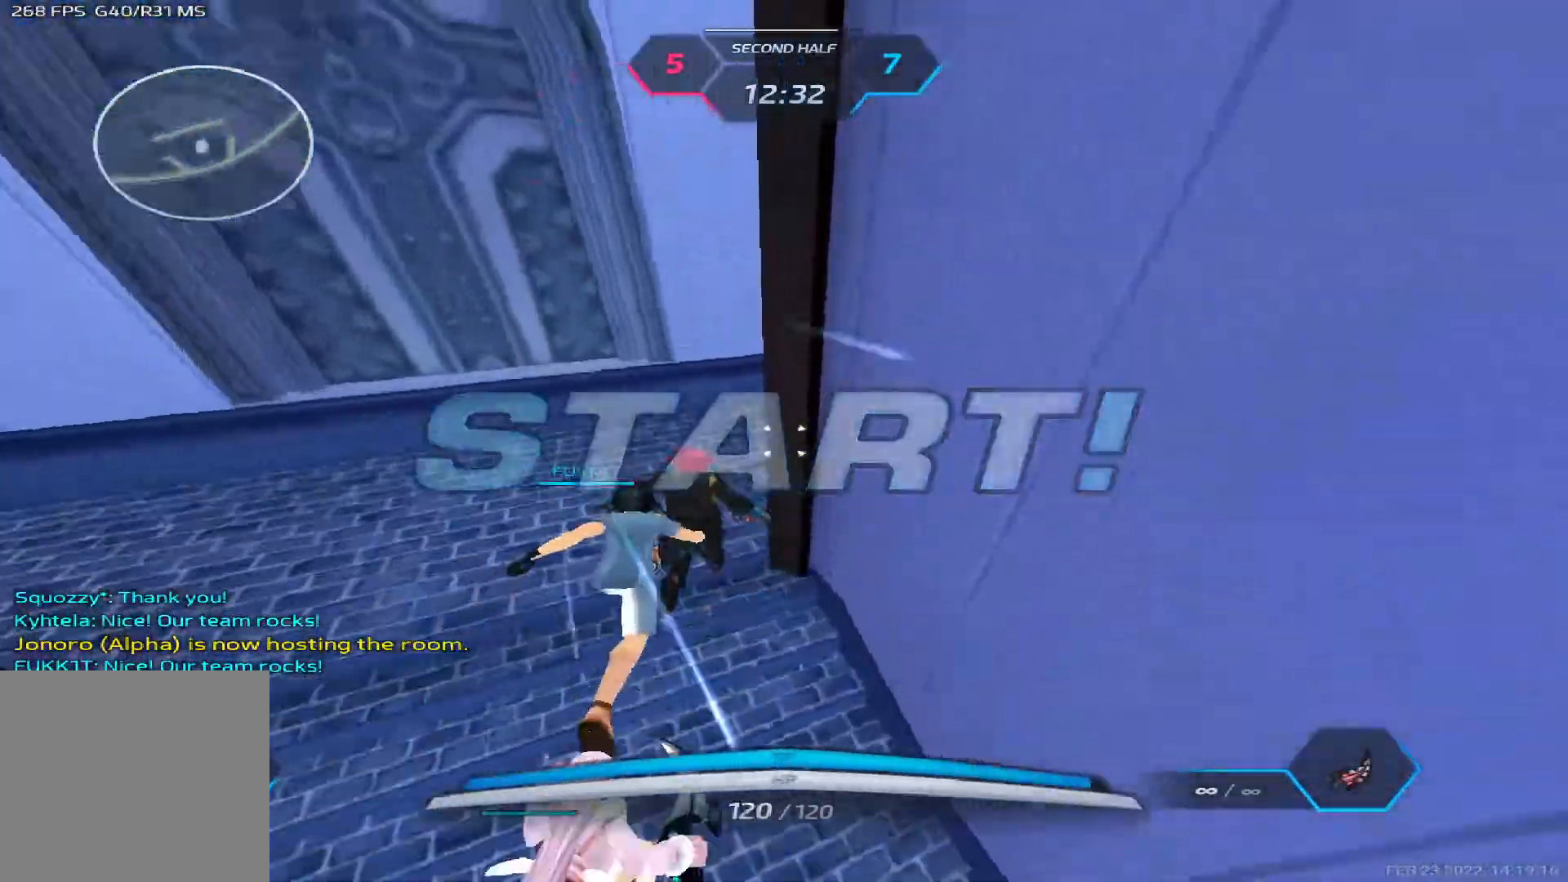
{"keys": ["w"], "events": [[200, "d", "up"]]}
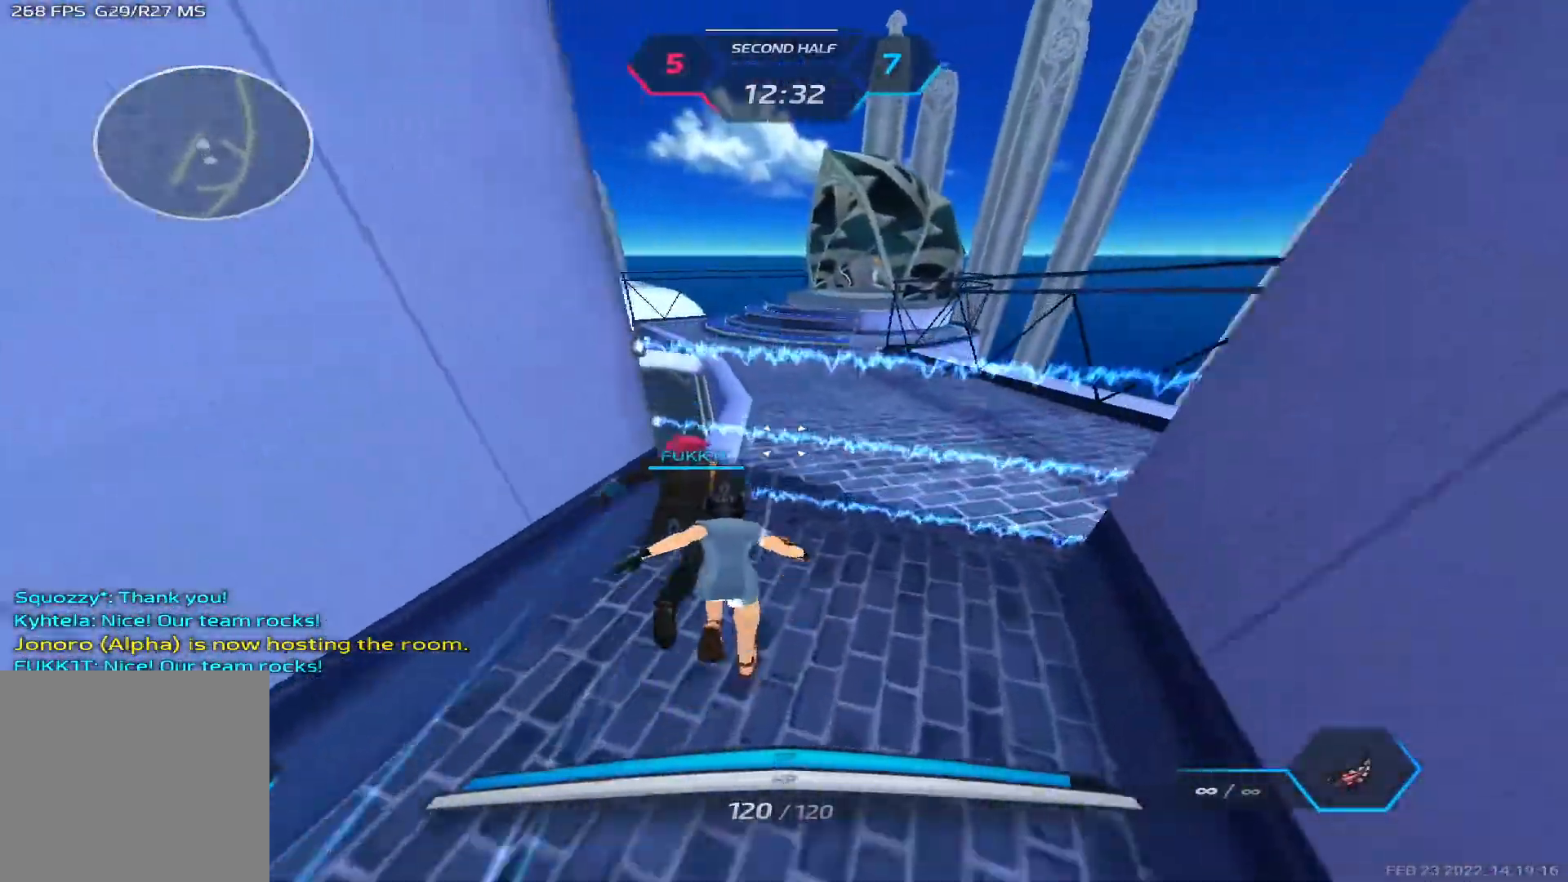
{"keys": ["w"], "events": [[133, "space", "down"], [233, "space", "up"]]}
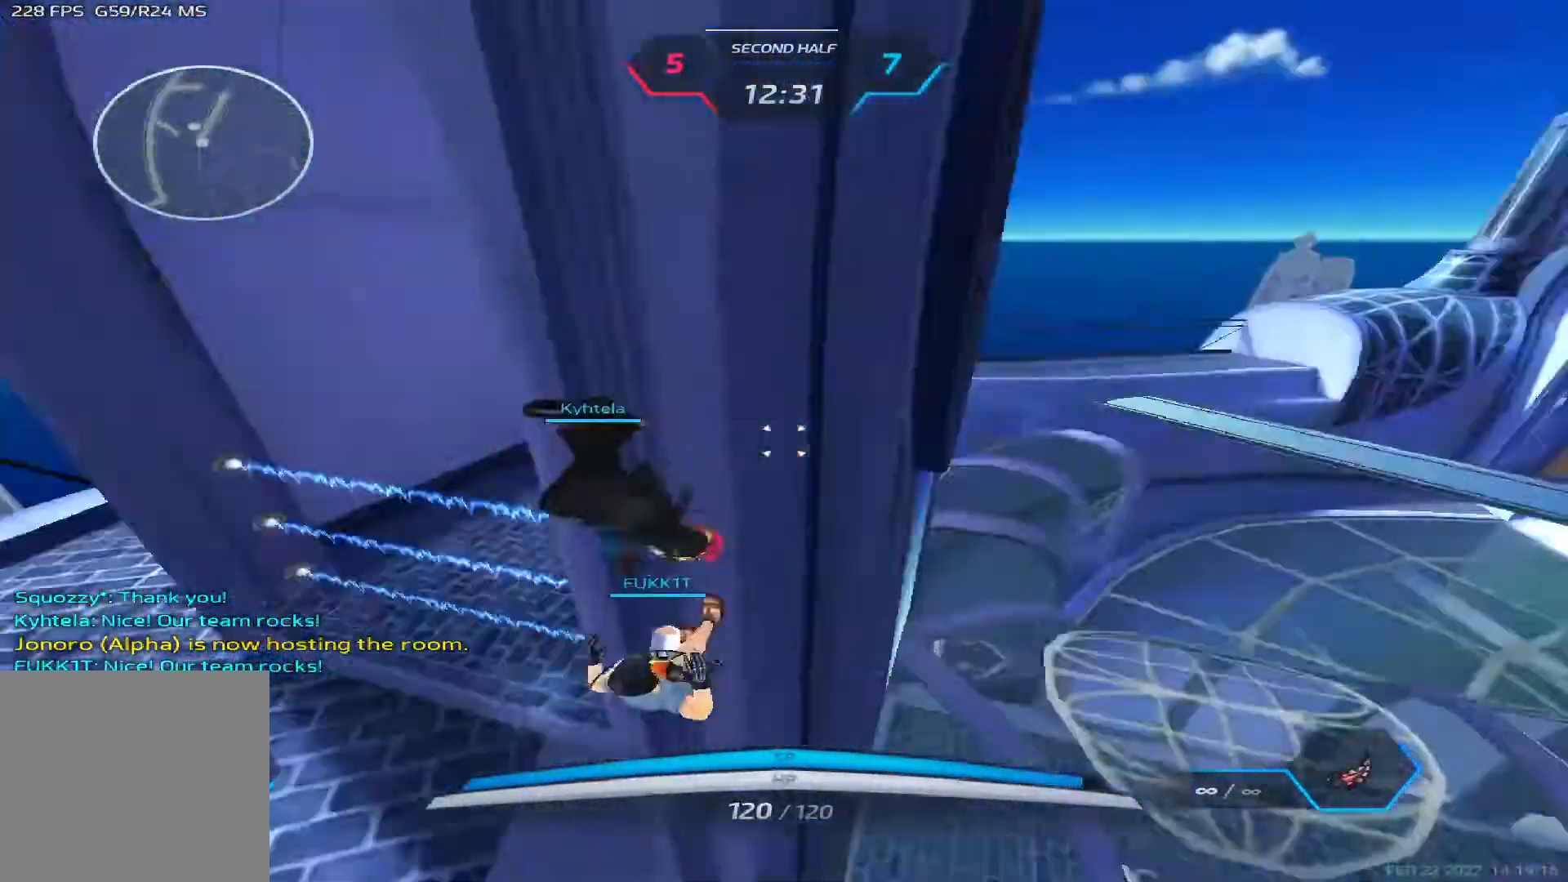
{"keys": ["d", "w"], "events": [[83, "space", "down"], [100, "d", "down"], [133, "space", "up"], [183, "space", "down"], [383, "space", "up"]]}
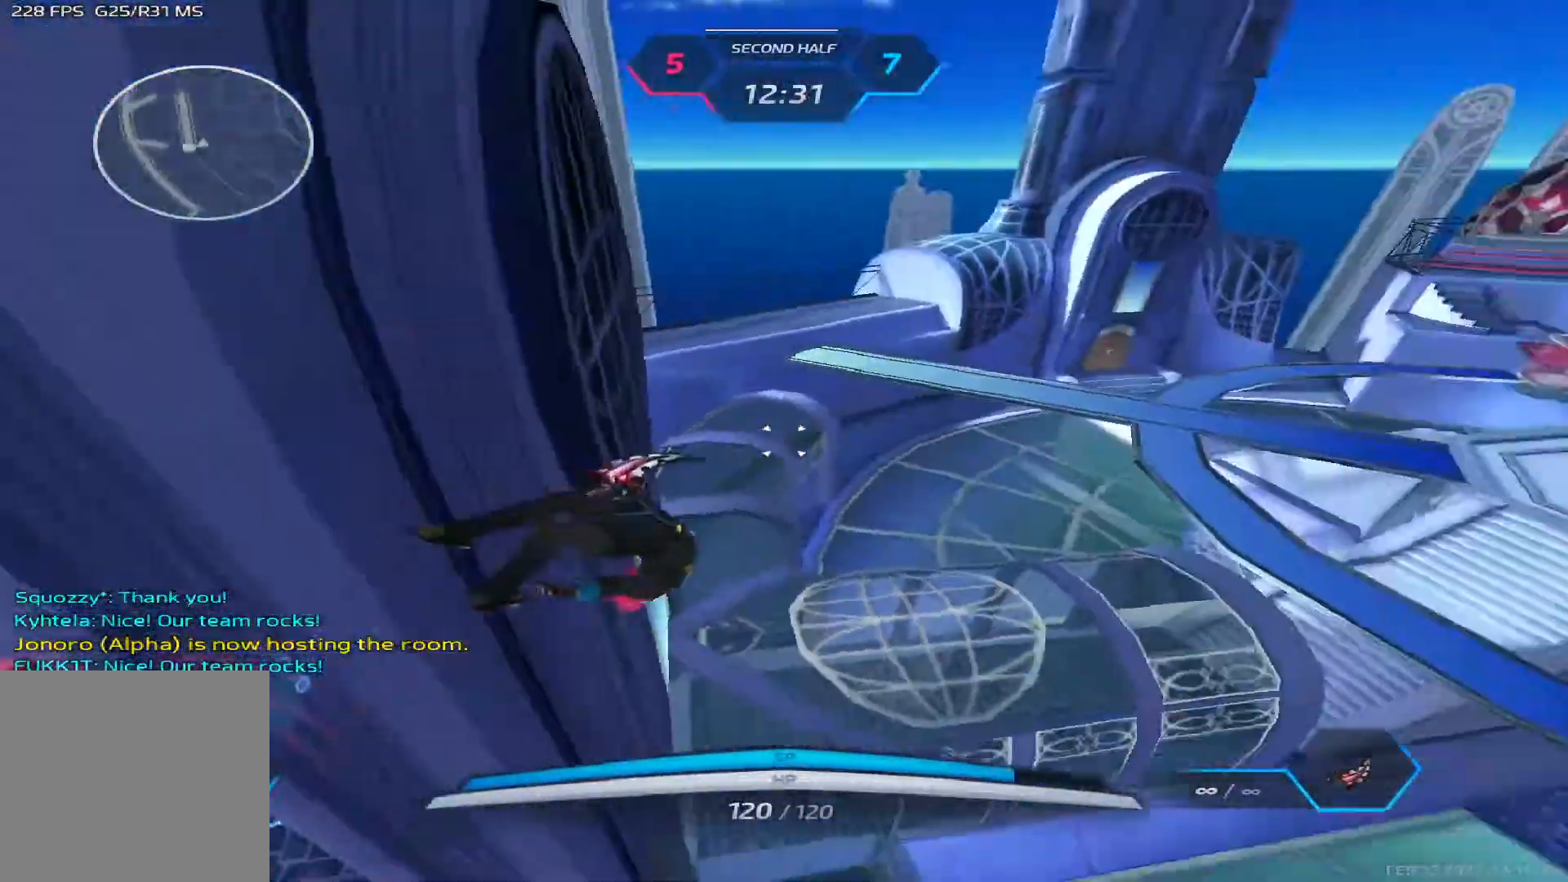
{"keys": ["d", "w"], "events": []}
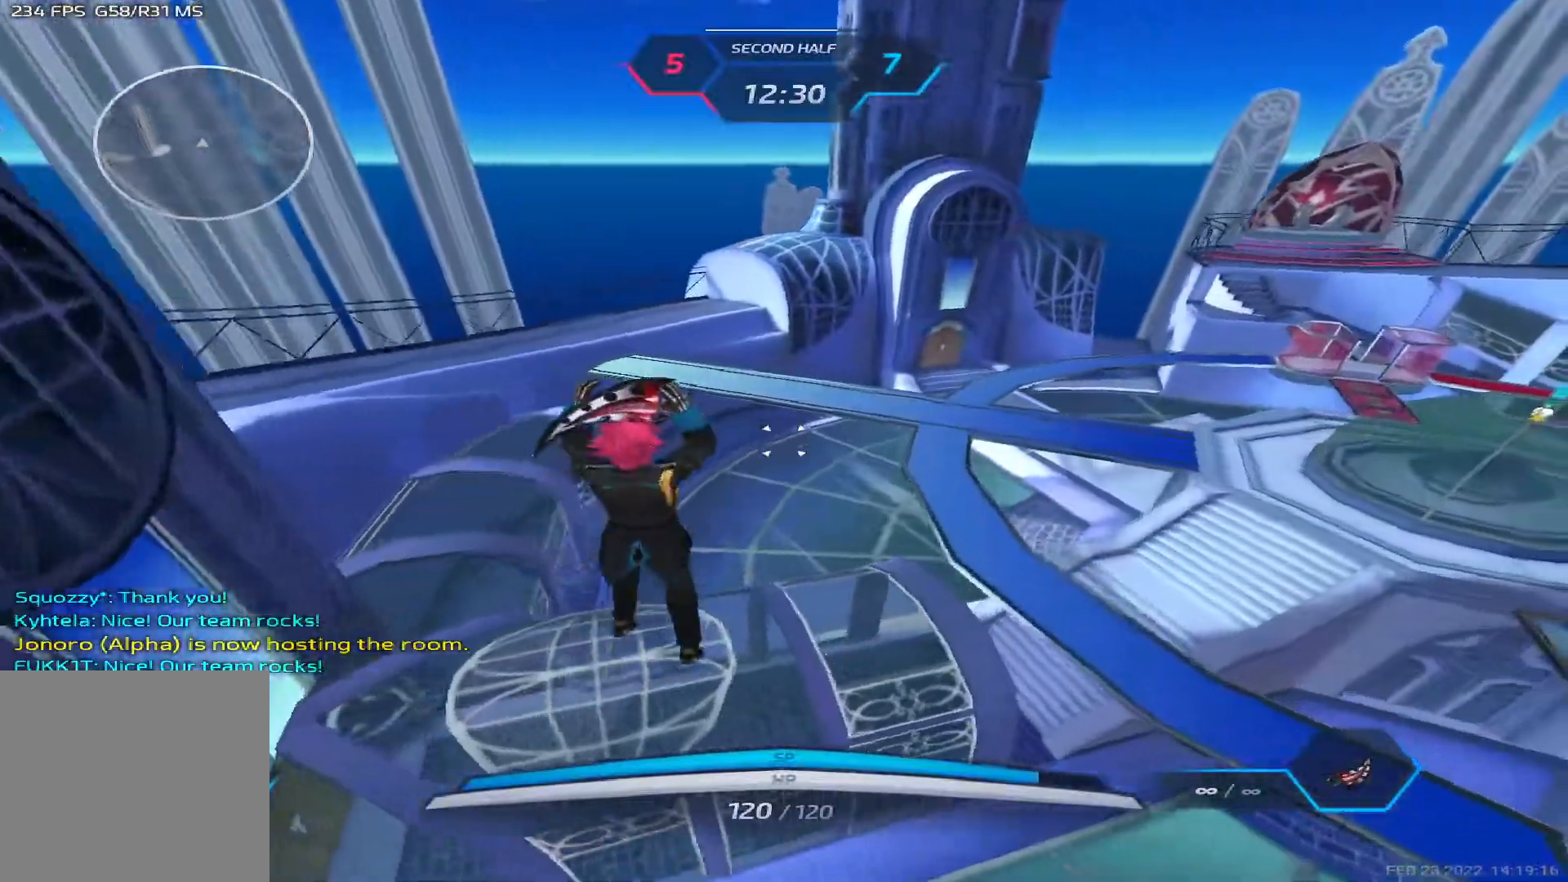
{"keys": ["d", "w"], "events": [[250, "w", "up"], [417, "space", "down"], [467, "w", "down"], [500, "space", "up"]]}
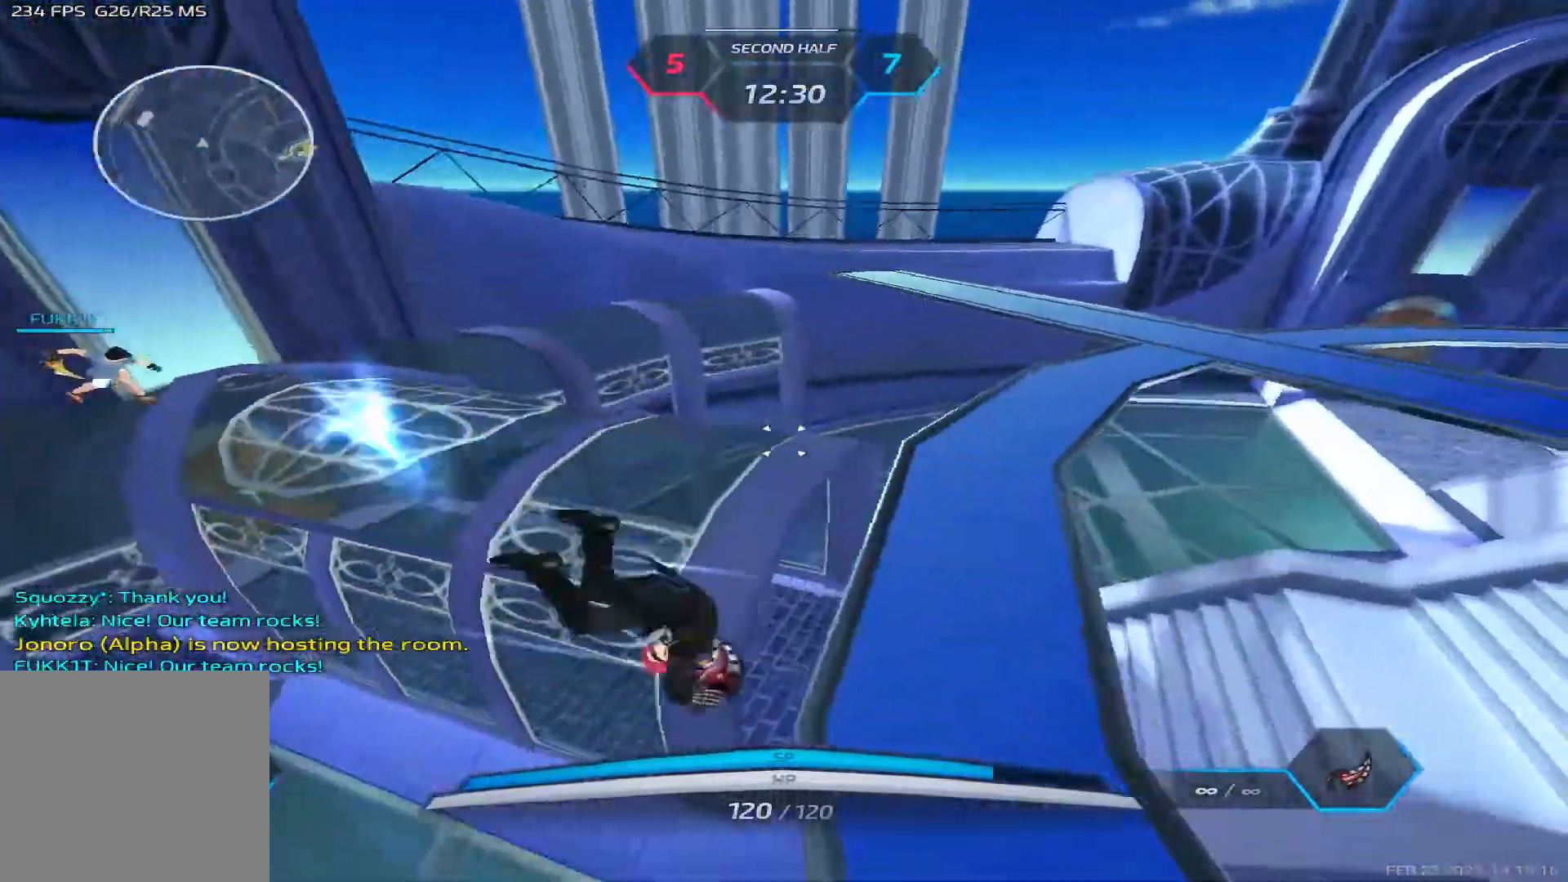
{"keys": ["w"], "events": [[17, "d", "up"], [17, "w", "up"], [67, "space", "down"], [83, "w", "down"], [133, "space", "up"]]}
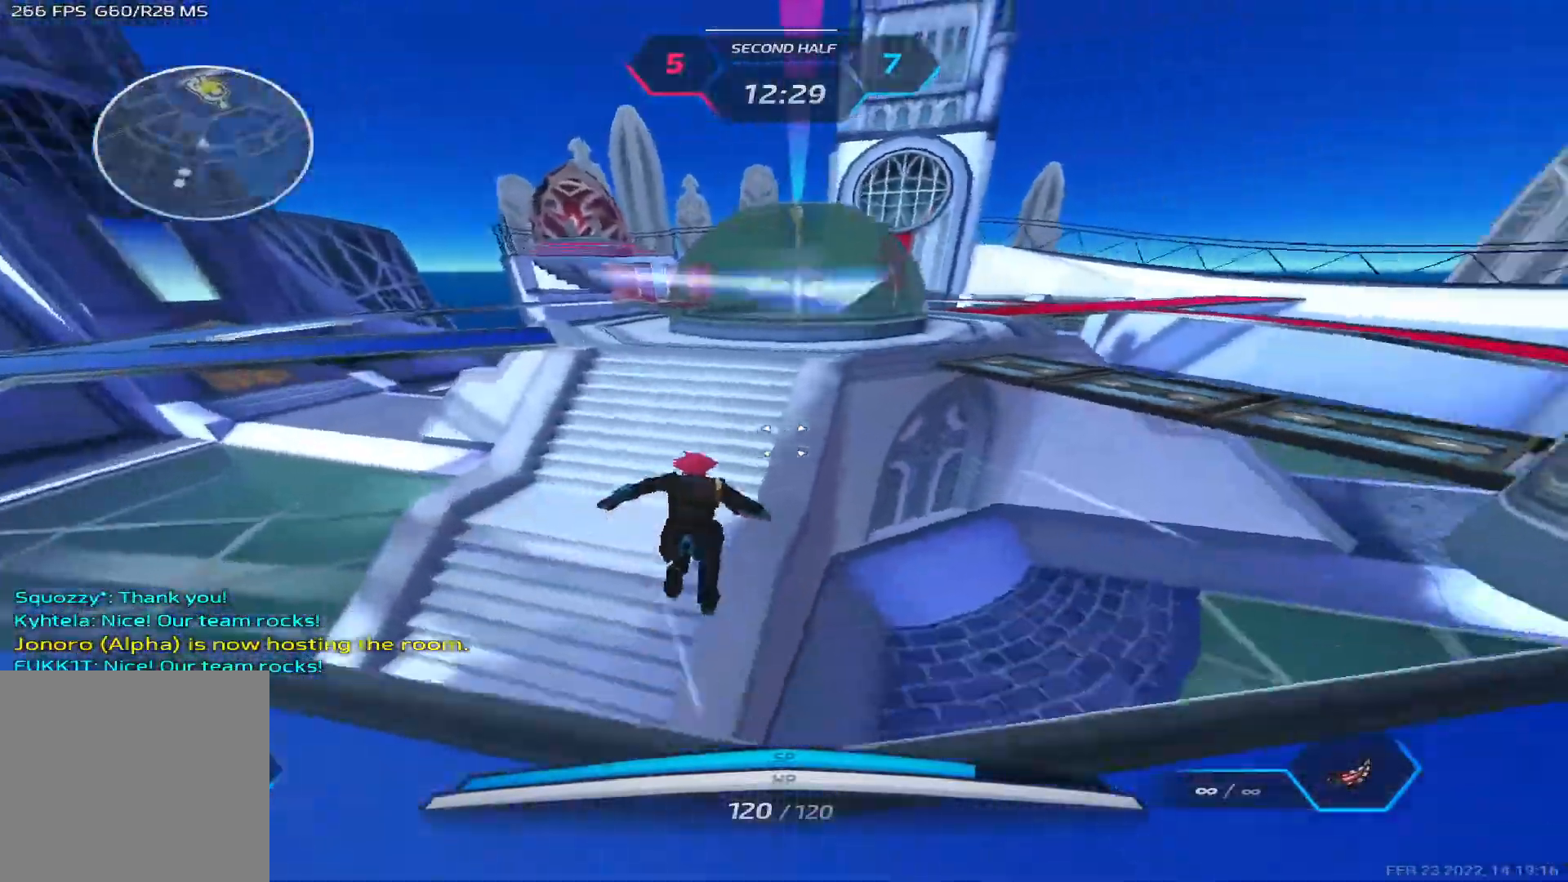
{"keys": ["w"], "events": []}
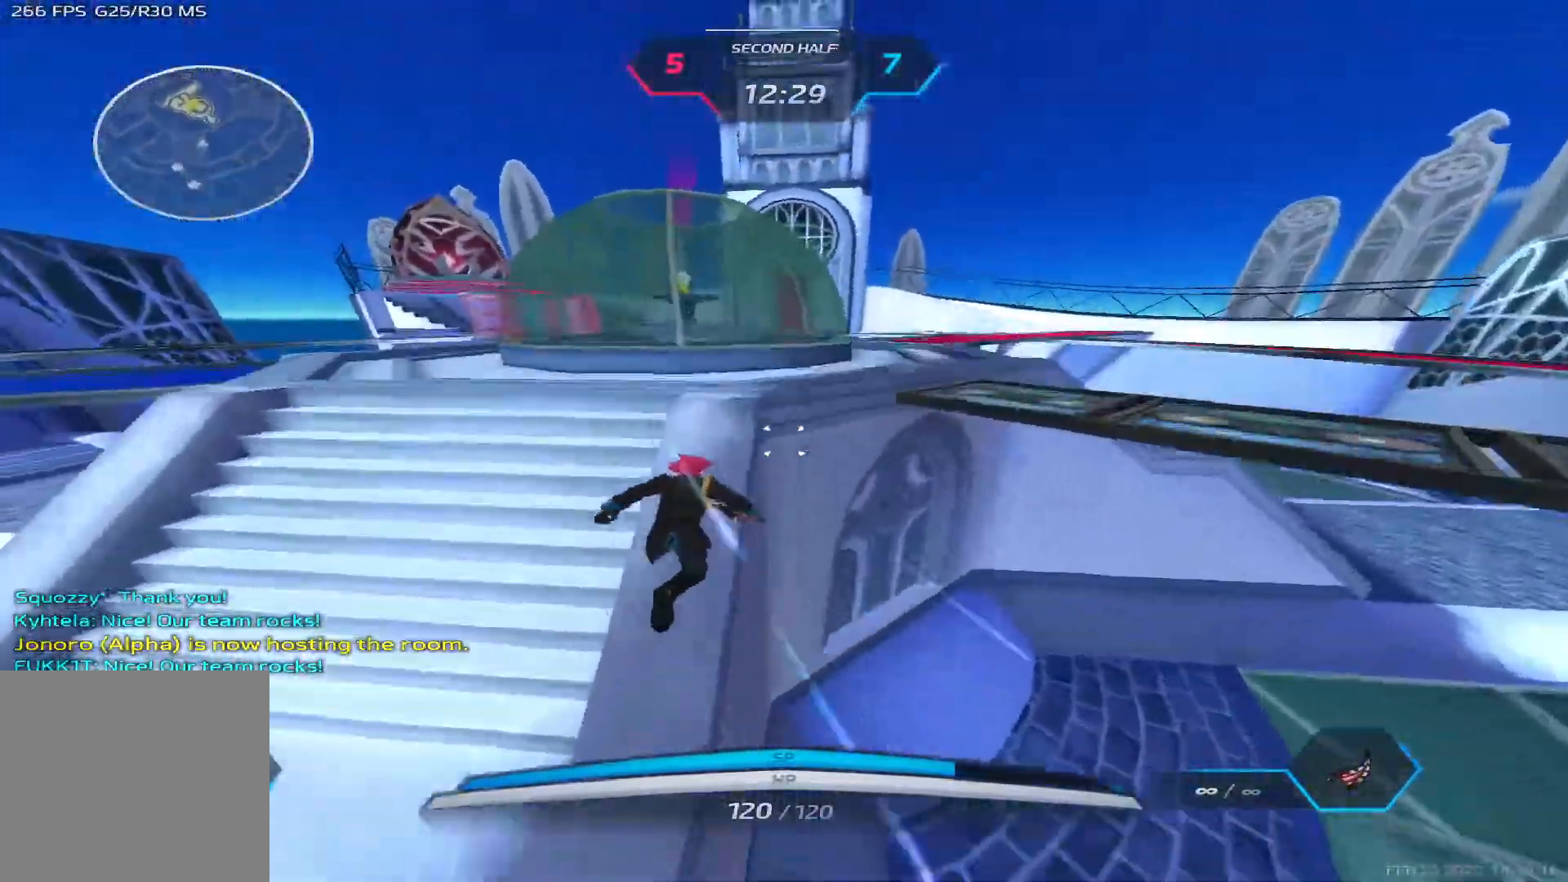
{"keys": ["w"], "events": []}